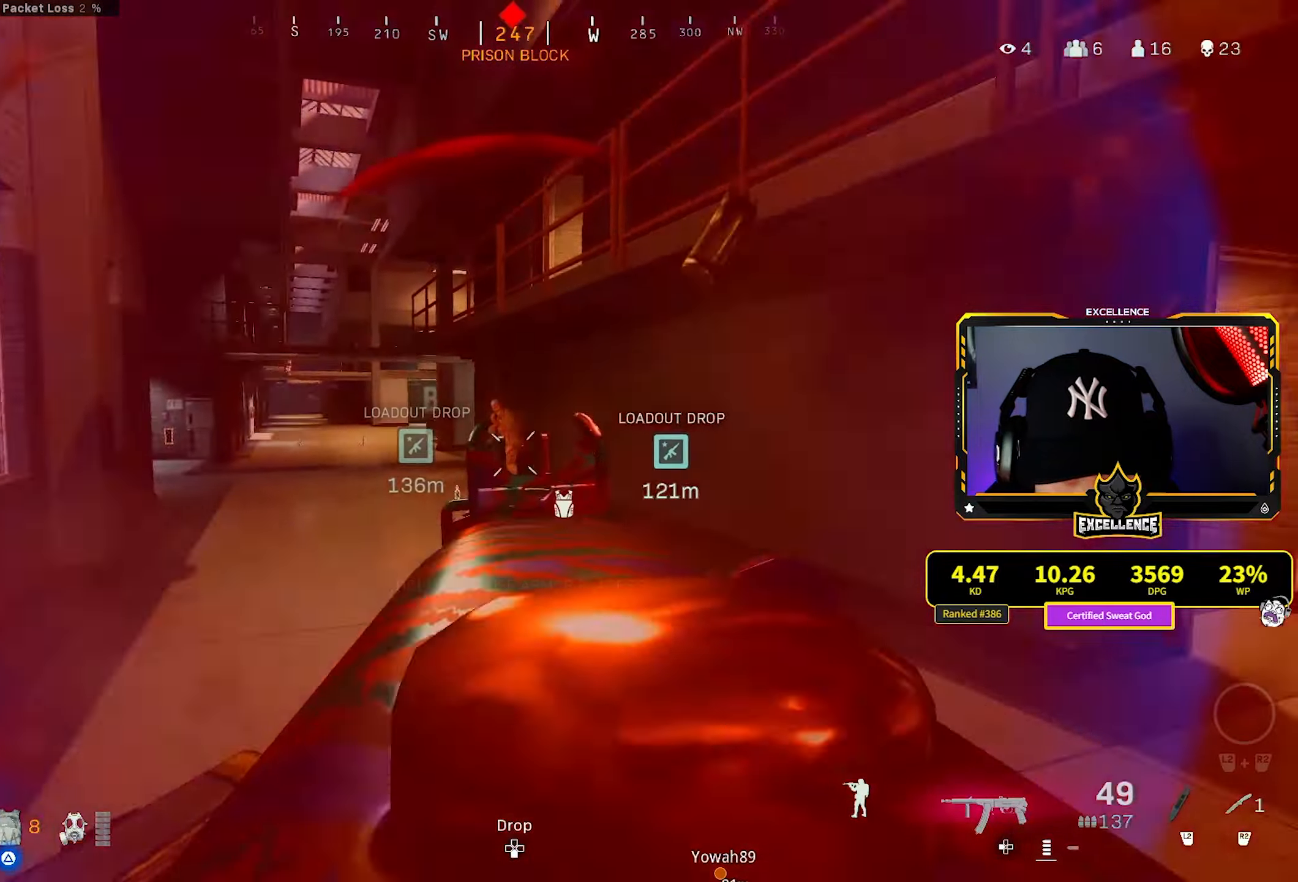
Gameplay with a controller (PlayStation layout); each line is a JSON object with the inputs held at the frame after it. "events" lists button and stick changes between this image and that frame as [ms after this image, input, new state], when the widget could be followed in between.
{"buttons": ["L1", "R1"], "left_stick": "right", "right_stick": "center", "events": [[84, "CROSS", "up"], [267, "right_stick", "center"]]}
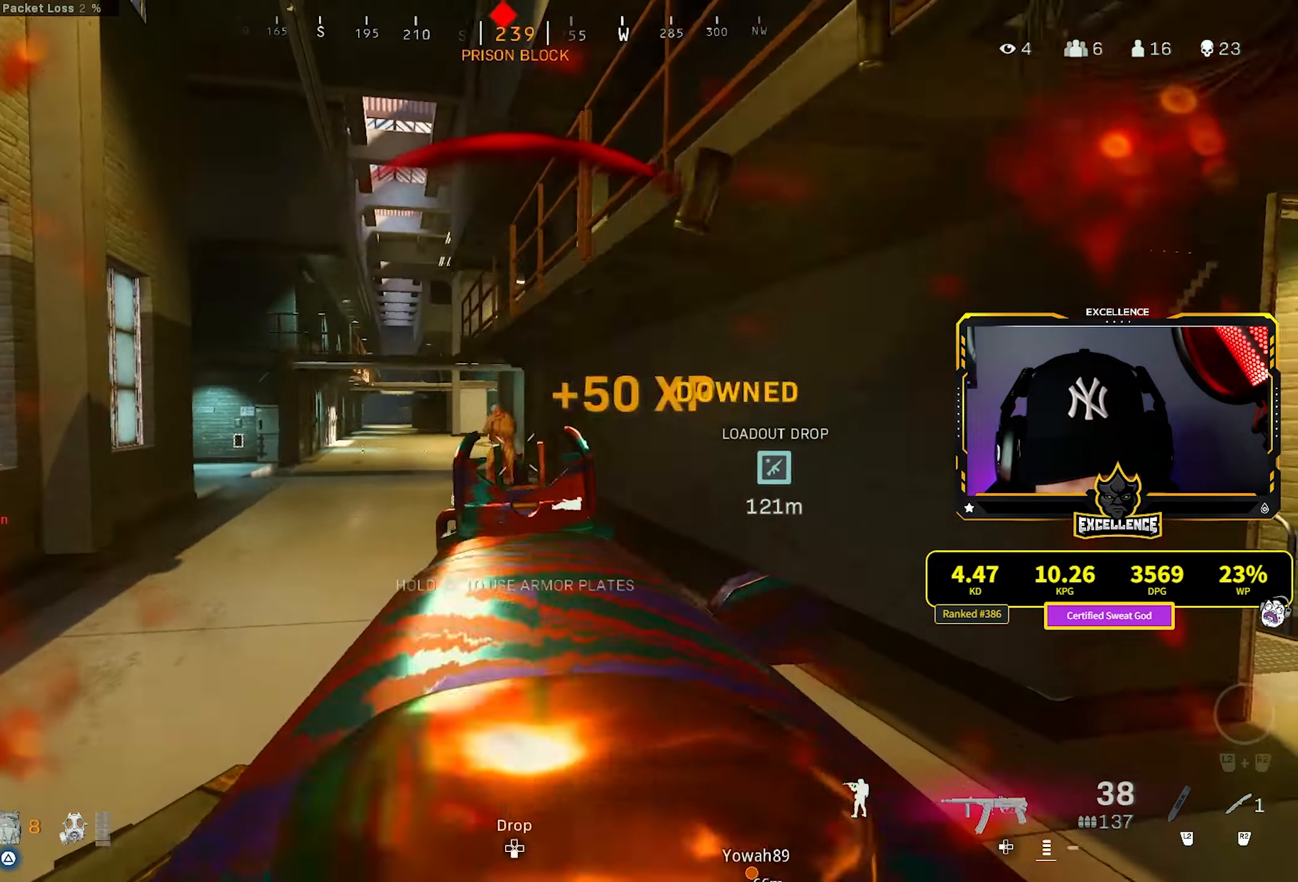
{"buttons": ["R3"], "left_stick": "up", "right_stick": "center", "events": [[34, "right_stick", "down-left"], [50, "L1", "up"], [100, "L3", "down"], [100, "left_stick", "up"], [150, "R1", "up"], [167, "right_stick", "down"], [217, "L3", "up"], [284, "L3", "down"], [367, "right_stick", "center"], [417, "R3", "down"], [434, "L3", "up"]]}
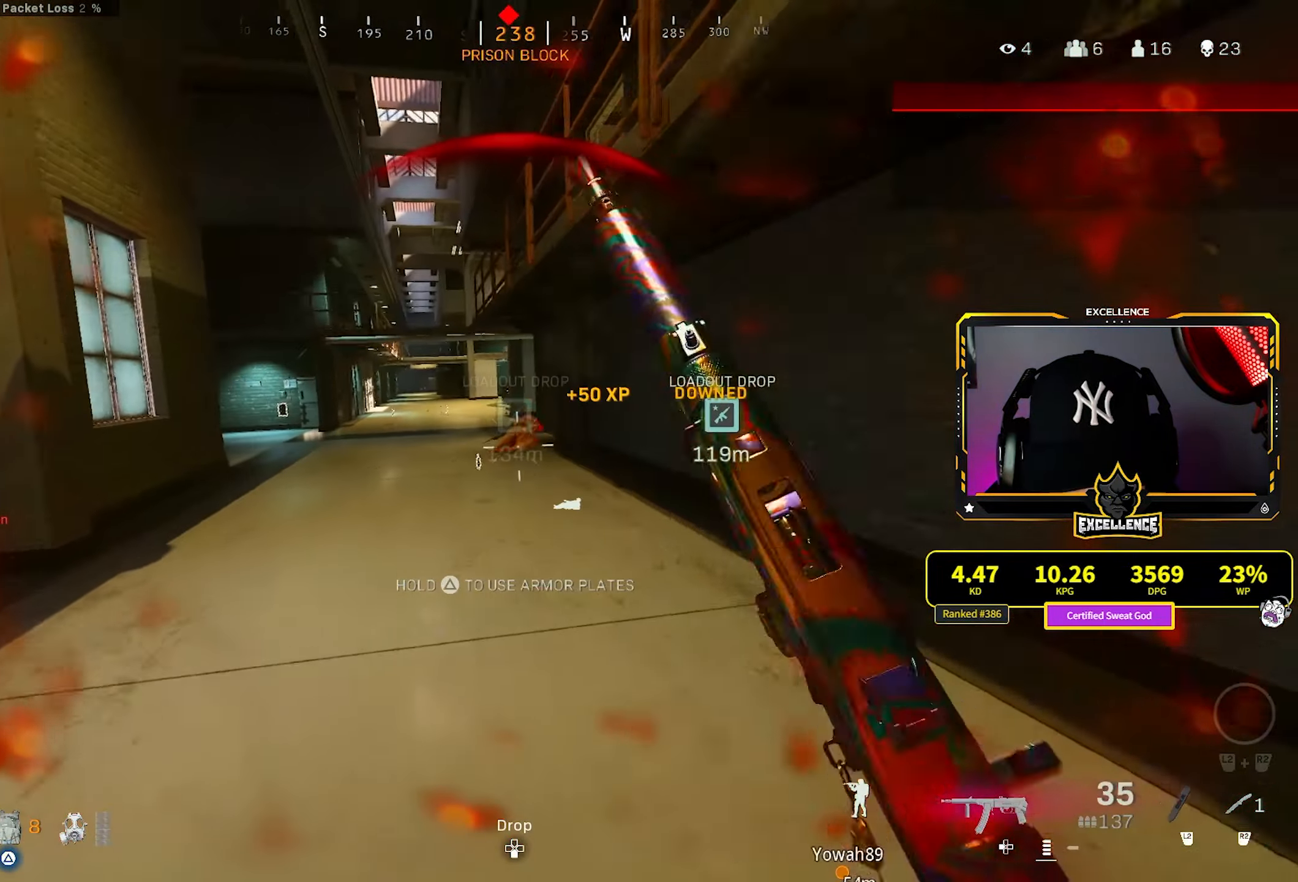
{"buttons": [], "left_stick": "up", "right_stick": "center", "events": [[67, "R2", "down"], [100, "R3", "up"], [184, "R2", "up"], [217, "R3", "down"], [317, "CROSS", "down"], [334, "R3", "up"], [434, "CROSS", "up"]]}
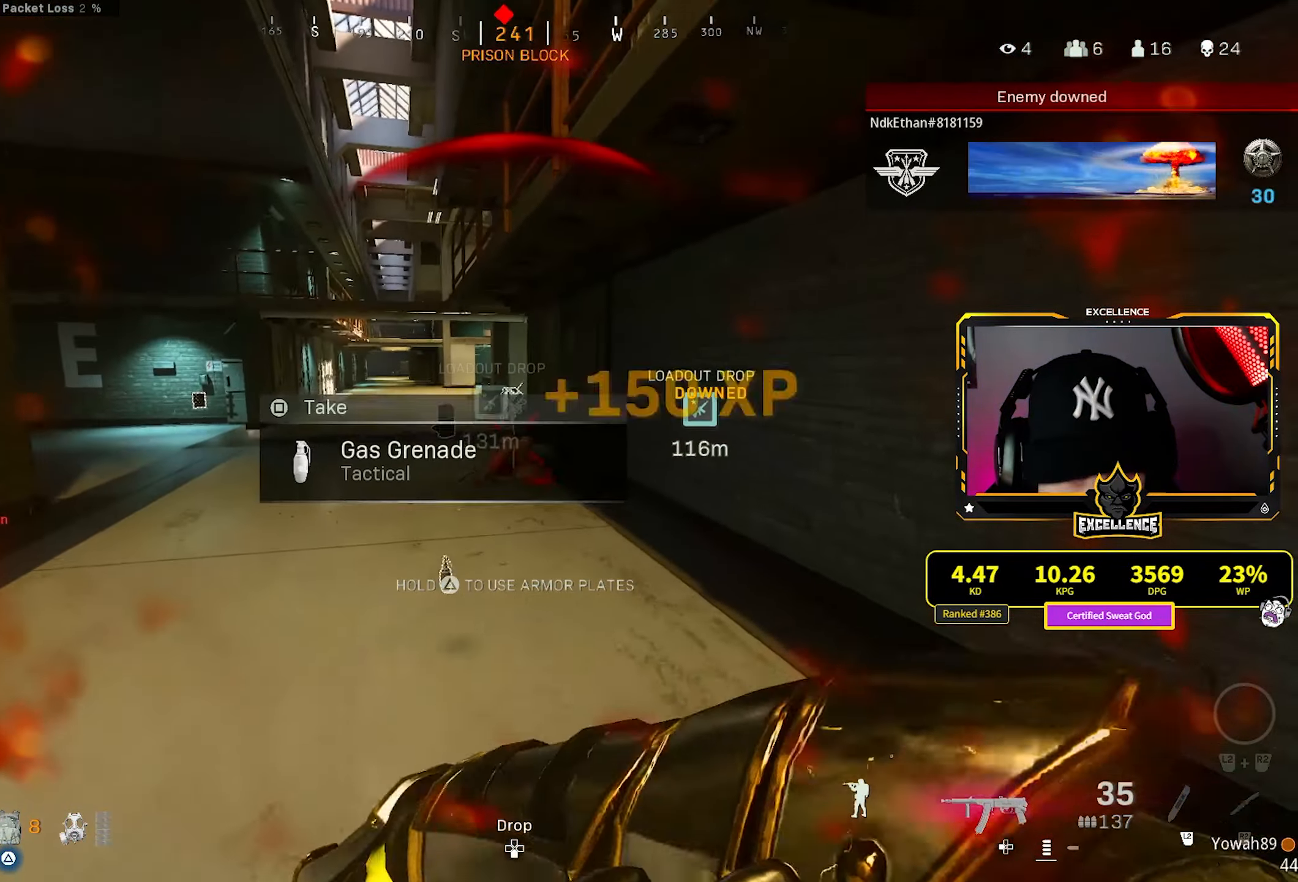
{"buttons": ["L3"], "left_stick": "up", "right_stick": "center", "events": [[17, "L3", "down"], [117, "L3", "up"], [200, "L3", "down"], [317, "L3", "up"], [400, "L3", "down"]]}
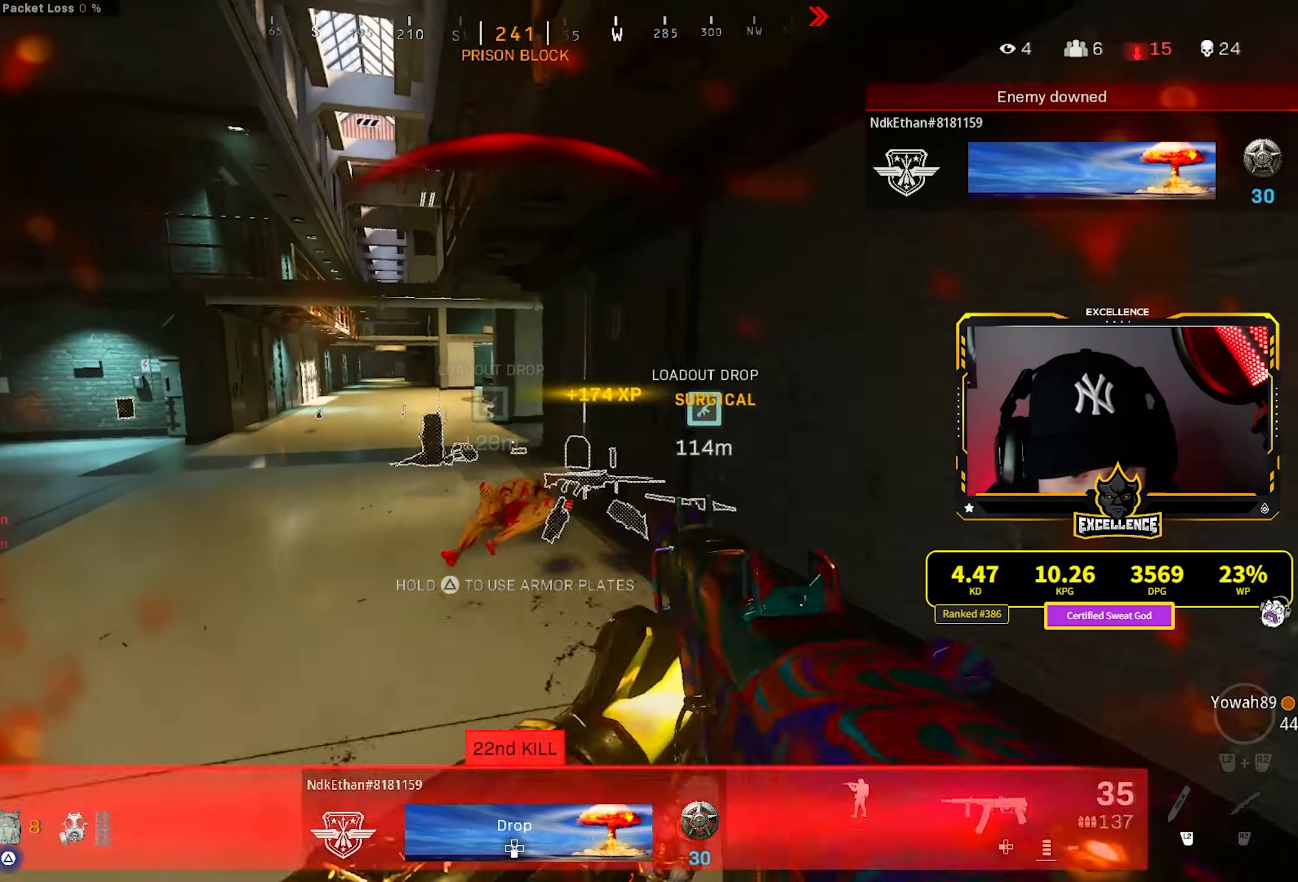
{"buttons": [], "left_stick": "up", "right_stick": "center", "events": [[17, "L3", "up"], [100, "L3", "down"], [234, "L3", "up"], [367, "R3", "down"], [484, "R3", "up"]]}
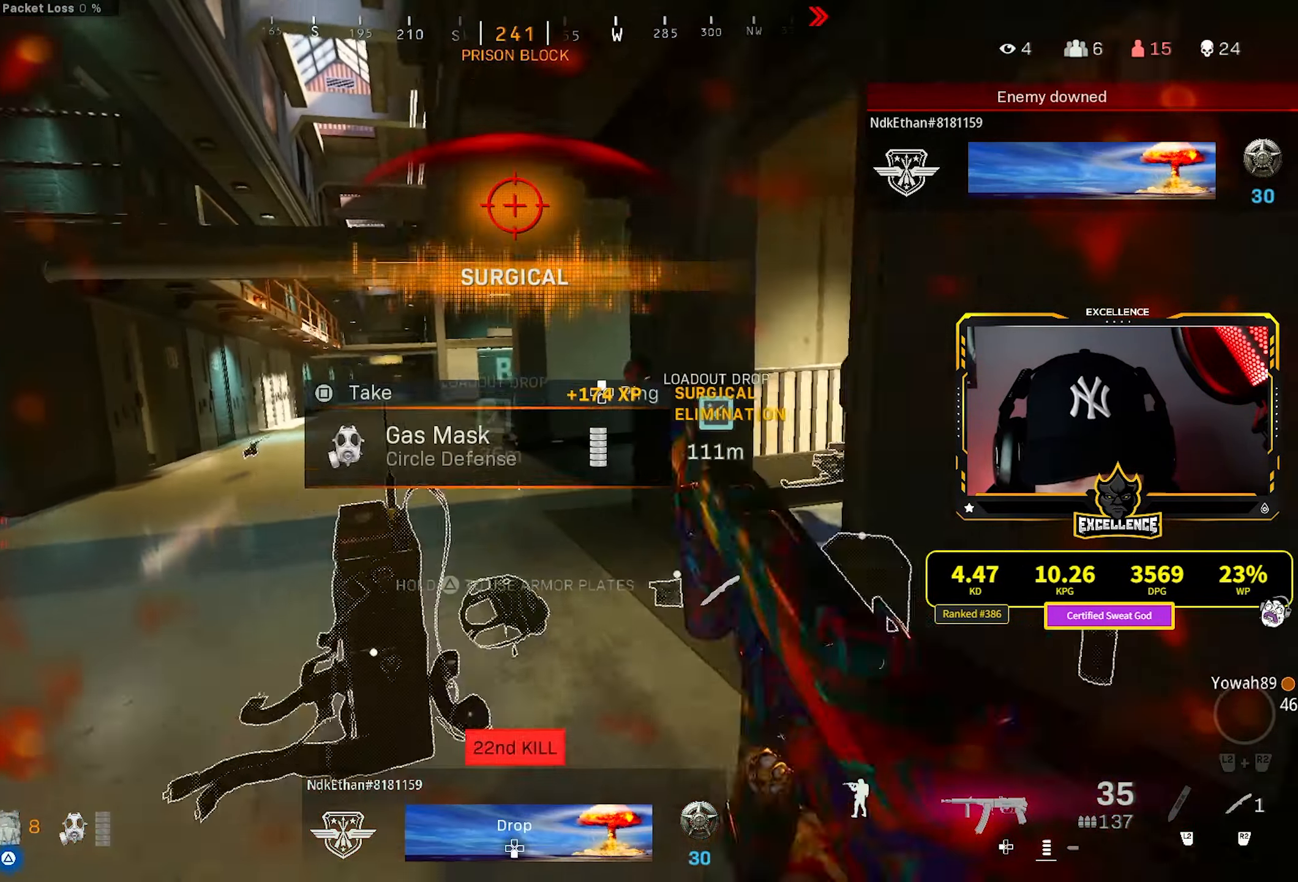
{"buttons": ["TRIANGLE"], "left_stick": "up", "right_stick": "right", "events": [[84, "R3", "down"], [150, "CROSS", "down"], [150, "L3", "down"], [200, "R3", "up"], [200, "right_stick", "right"], [234, "TRIANGLE", "down"], [250, "CROSS", "up"], [250, "L3", "up"], [350, "right_stick", "center"], [467, "right_stick", "right"]]}
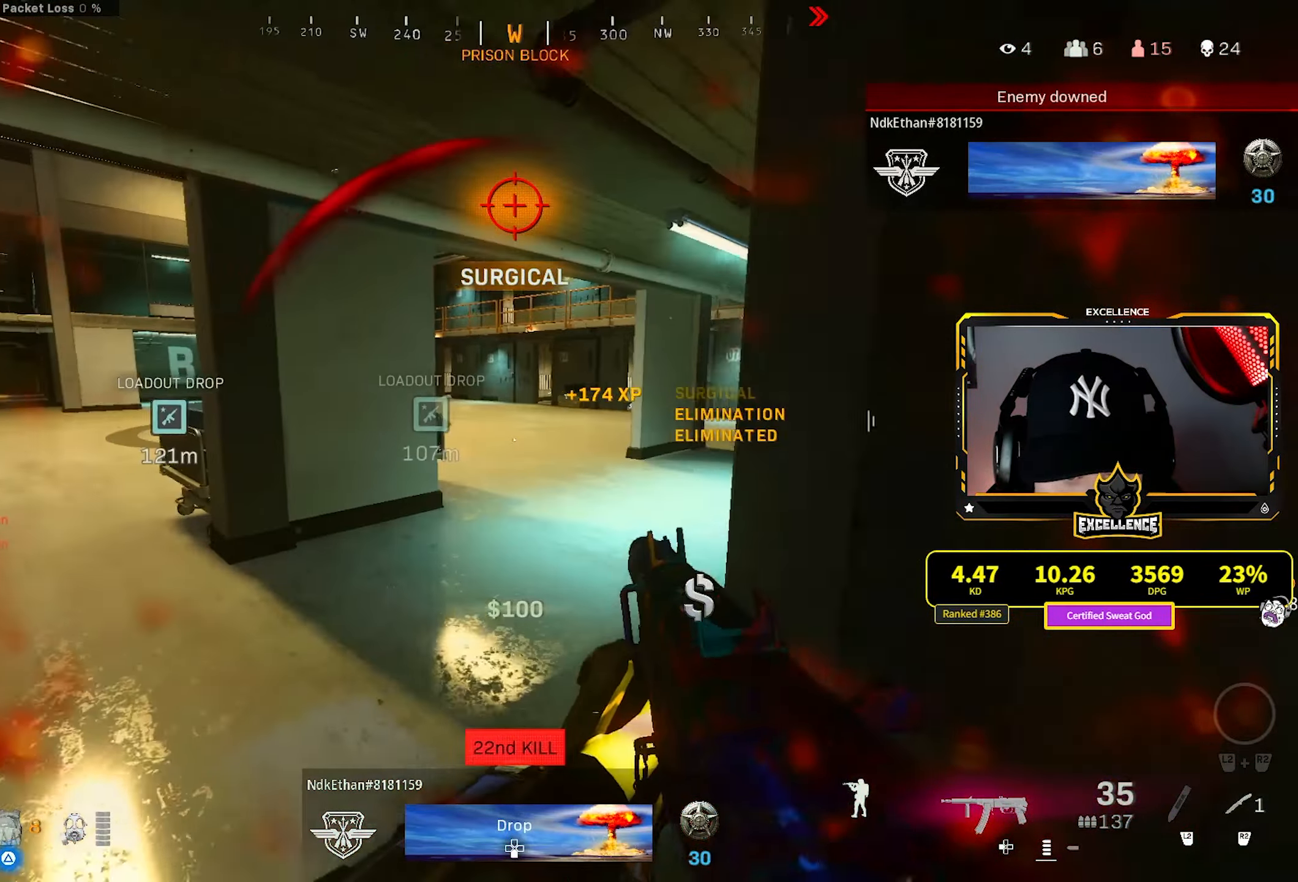
{"buttons": [], "left_stick": "up", "right_stick": "center", "events": [[67, "L3", "down"], [117, "right_stick", "center"], [217, "L3", "up"], [250, "TRIANGLE", "up"]]}
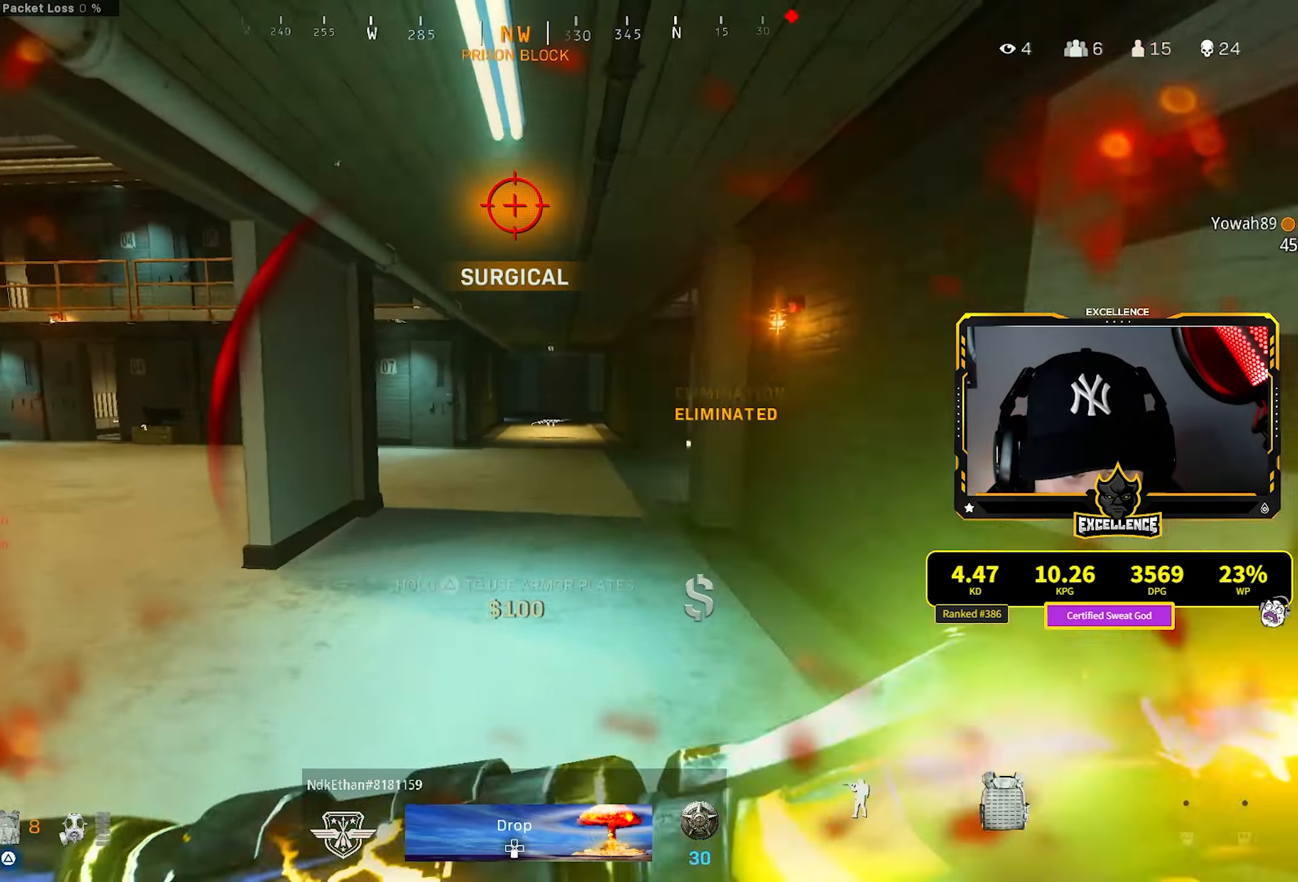
{"buttons": [], "left_stick": "up", "right_stick": "right", "events": [[500, "right_stick", "right"]]}
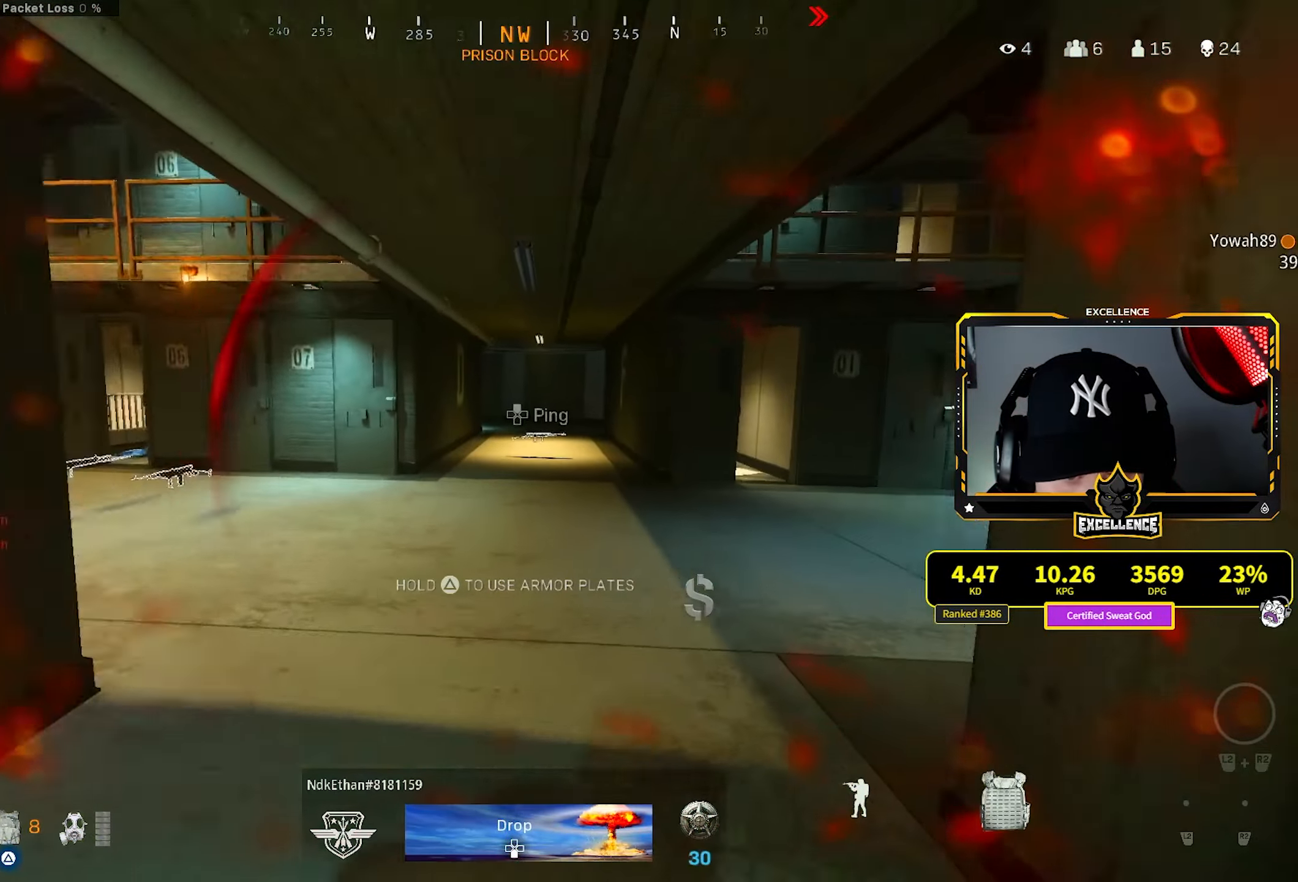
{"buttons": [], "left_stick": "up", "right_stick": "center", "events": [[100, "right_stick", "center"]]}
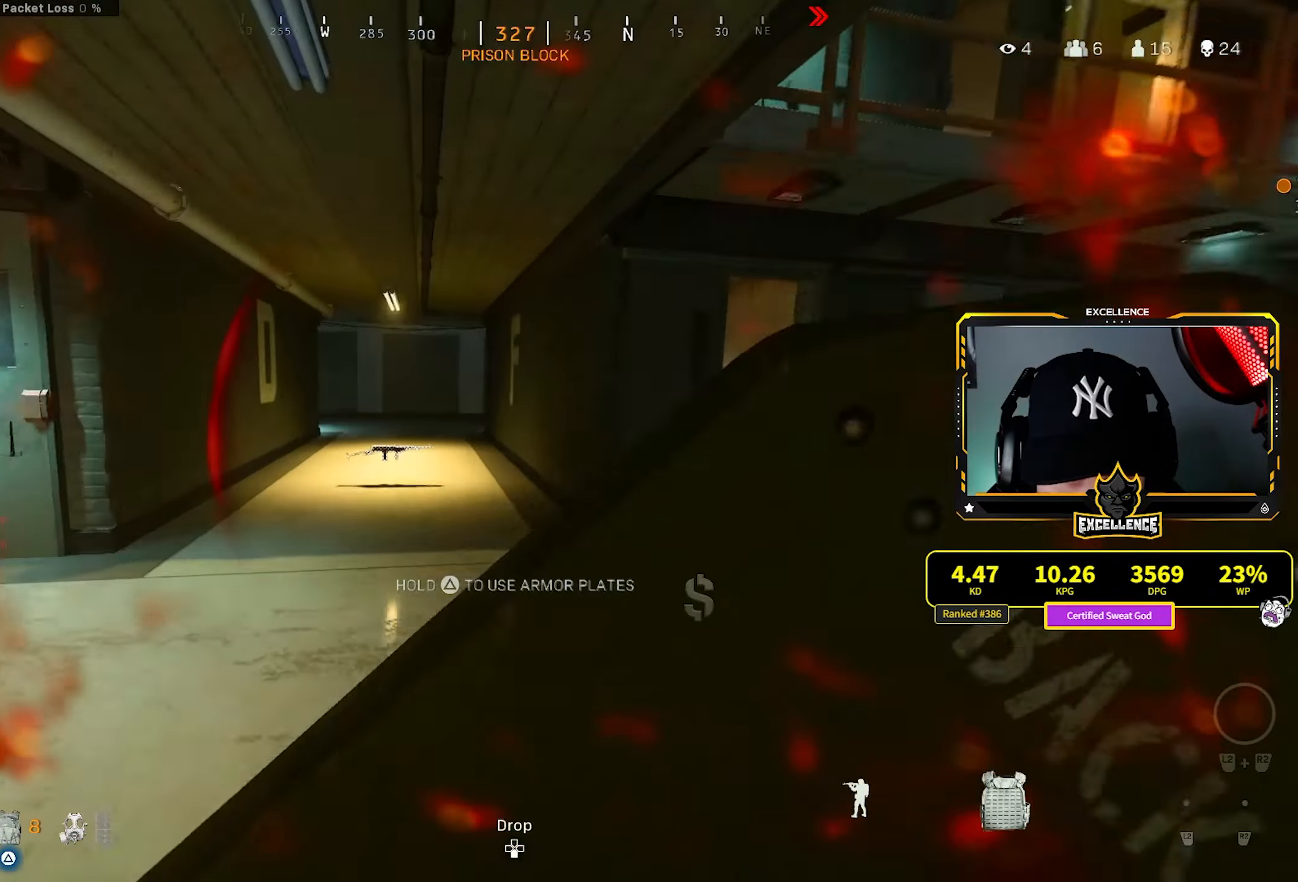
{"buttons": [], "left_stick": "up", "right_stick": "center", "events": [[134, "right_stick", "left"], [200, "right_stick", "center"]]}
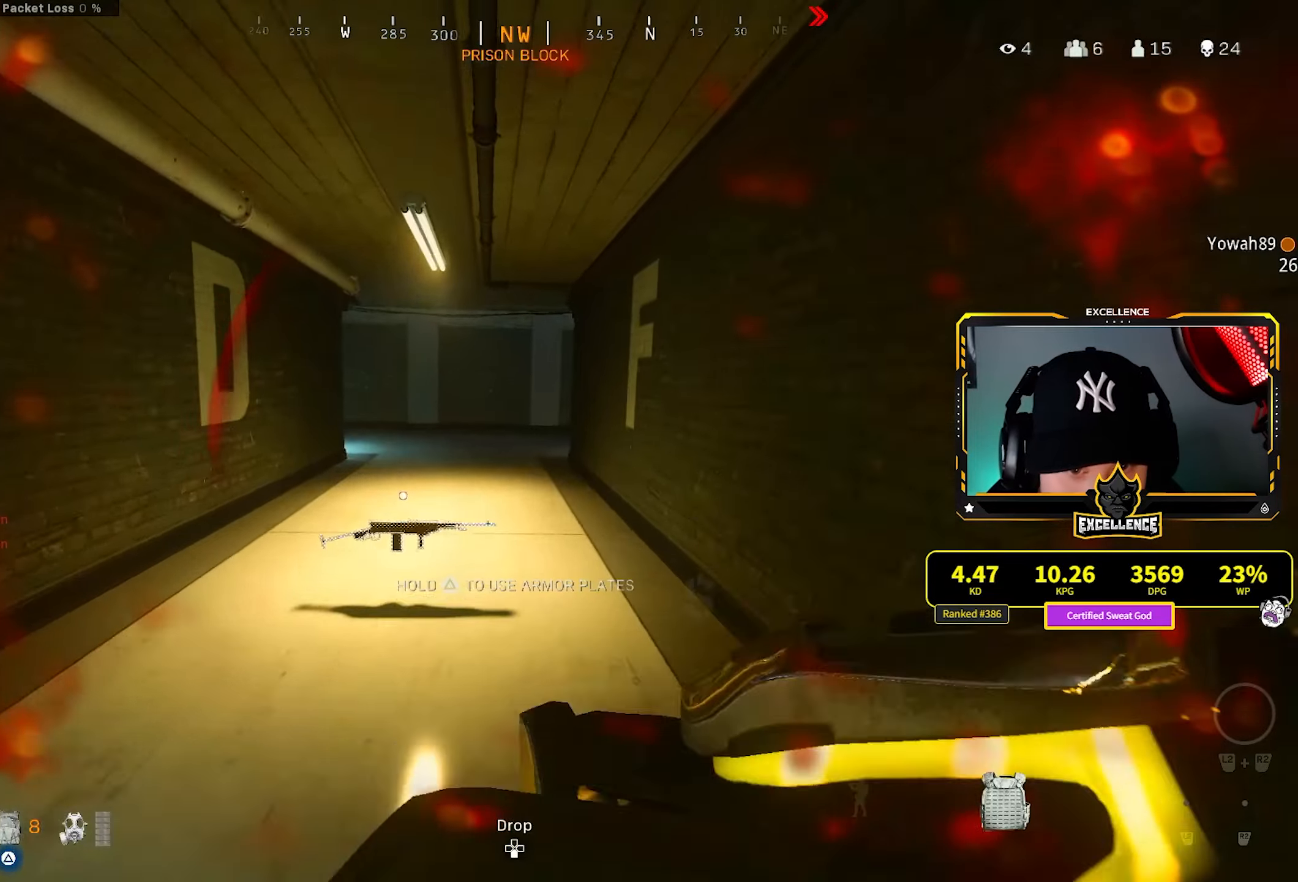
{"buttons": [], "left_stick": "up", "right_stick": "center", "events": []}
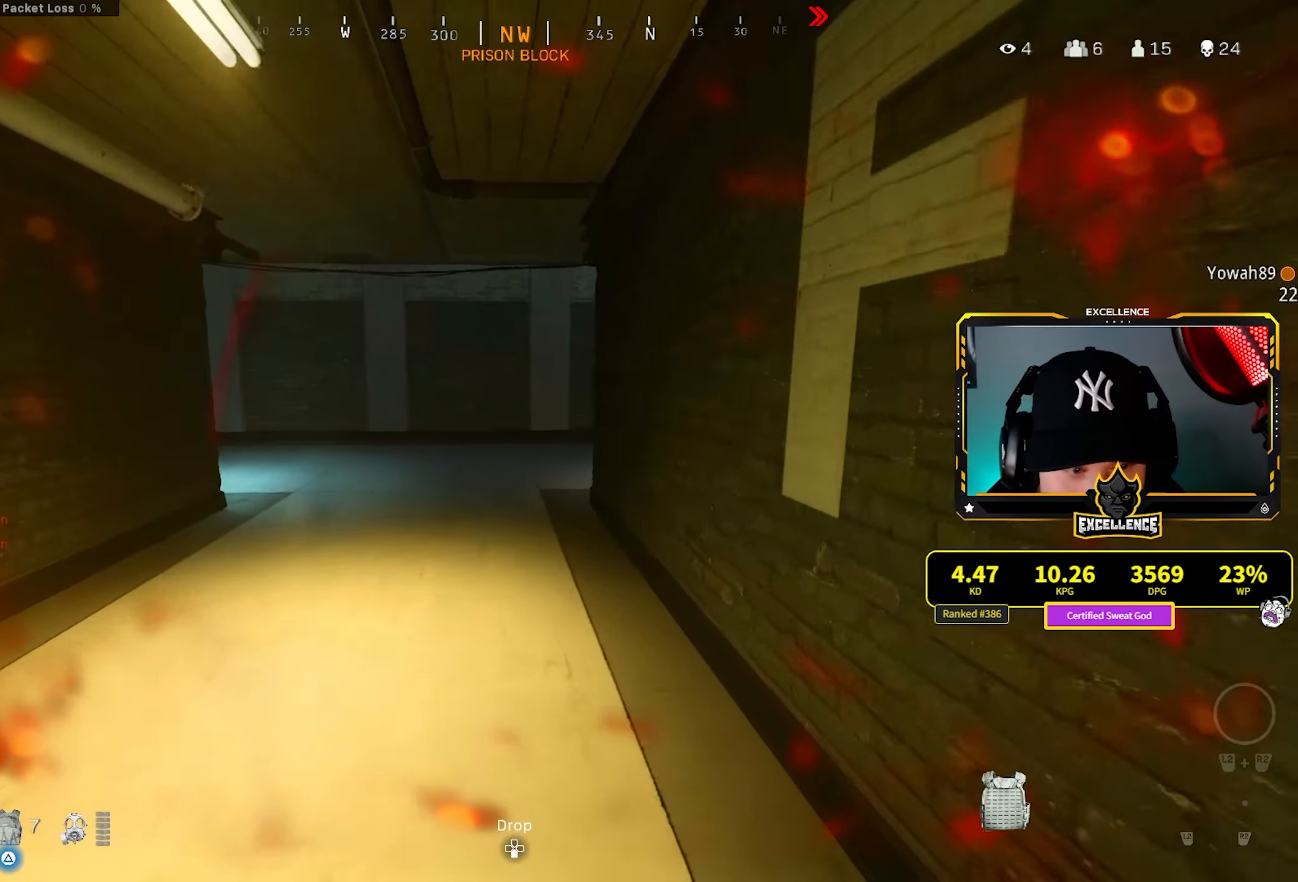
{"buttons": ["R3"], "left_stick": "up", "right_stick": "center", "events": [[366, "R3", "down"]]}
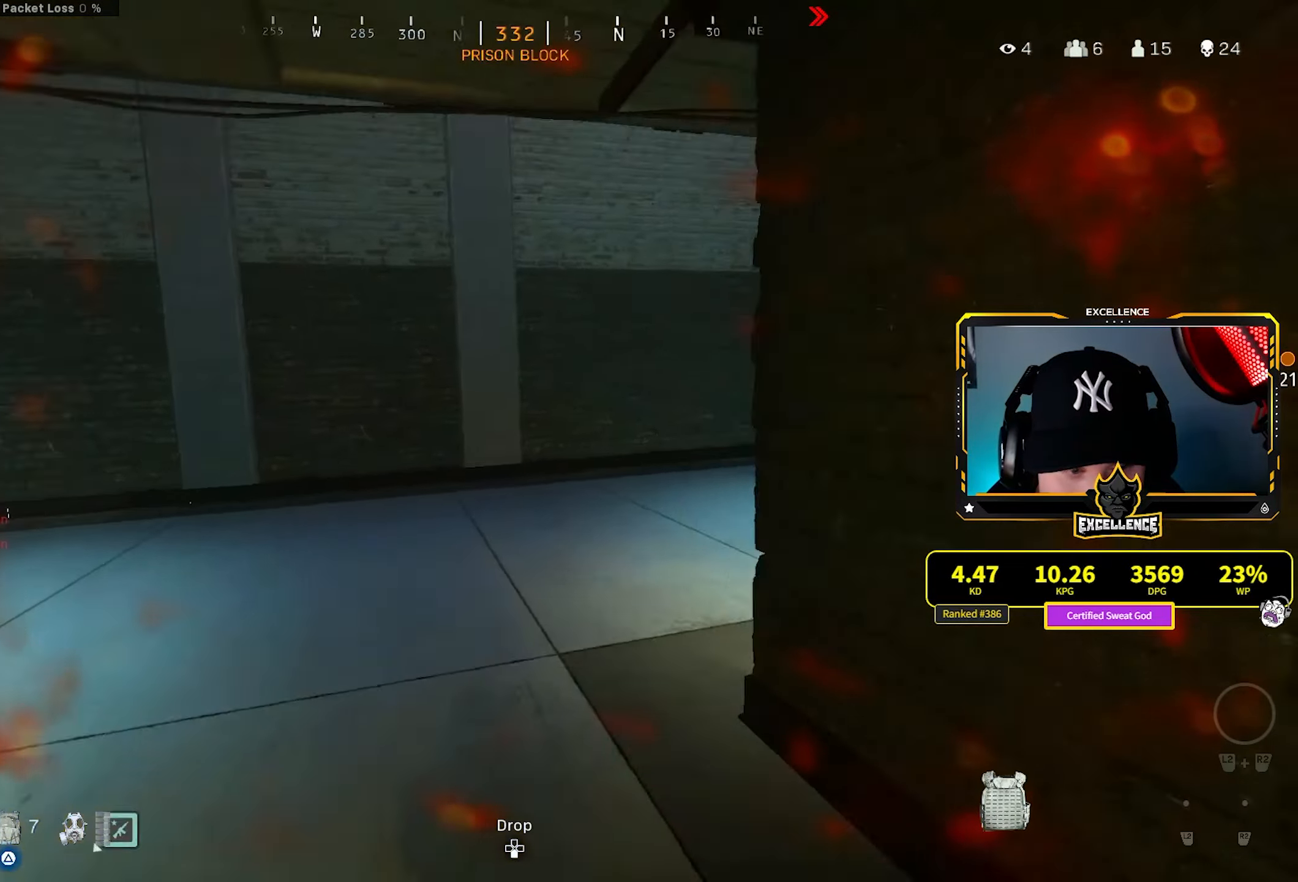
{"buttons": [], "left_stick": "up", "right_stick": "right", "events": [[16, "R3", "up"], [50, "right_stick", "right"], [133, "R3", "down"], [216, "CROSS", "down"], [233, "L3", "down"], [250, "R3", "up"], [350, "CROSS", "up"], [350, "L3", "up"], [450, "right_stick", "center"], [500, "right_stick", "right"]]}
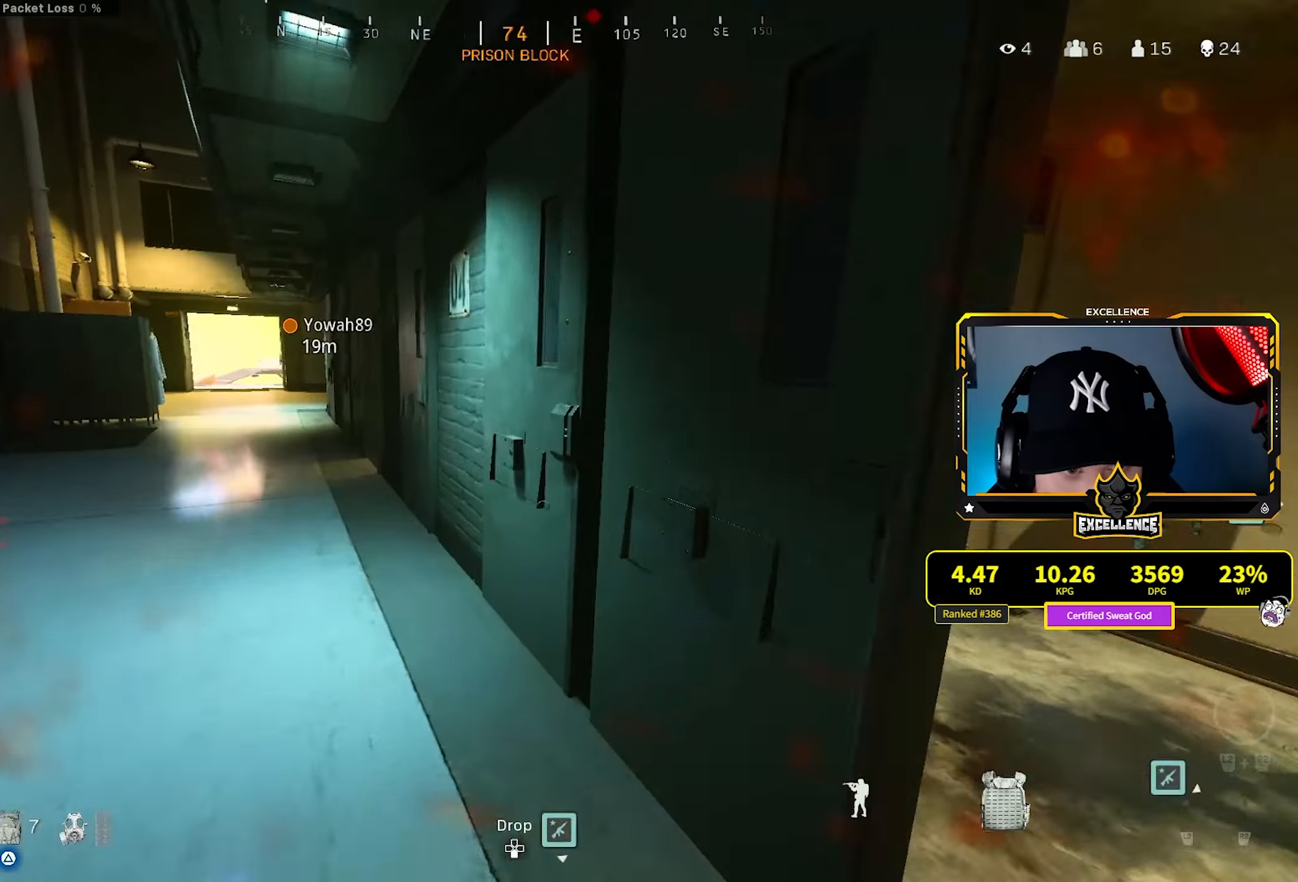
{"buttons": [], "left_stick": "right", "right_stick": "left", "events": [[33, "left_stick", "right"], [100, "right_stick", "center"], [450, "right_stick", "left"]]}
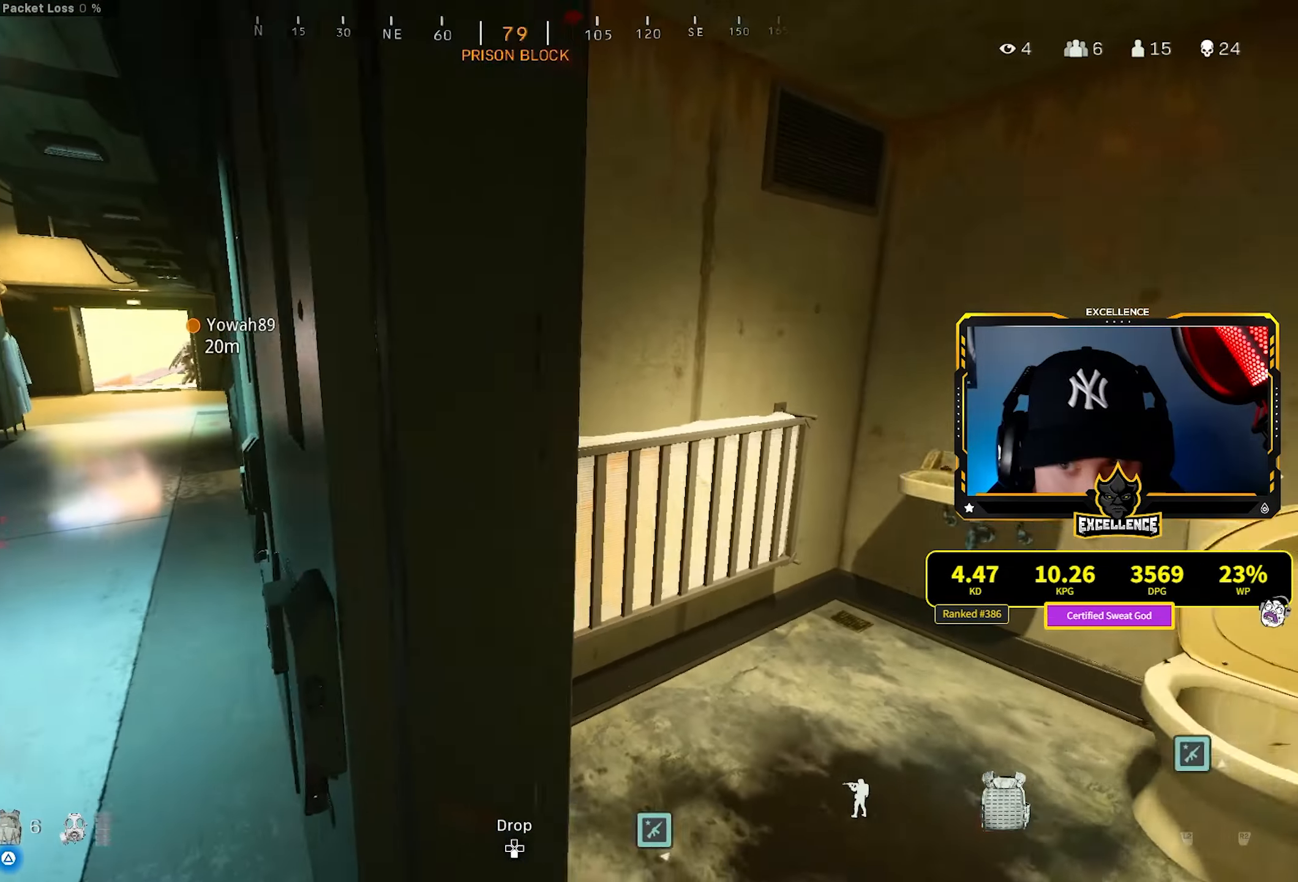
{"buttons": [], "left_stick": "left", "right_stick": "center", "events": [[183, "left_stick", "center"], [250, "right_stick", "center"], [400, "left_stick", "left"]]}
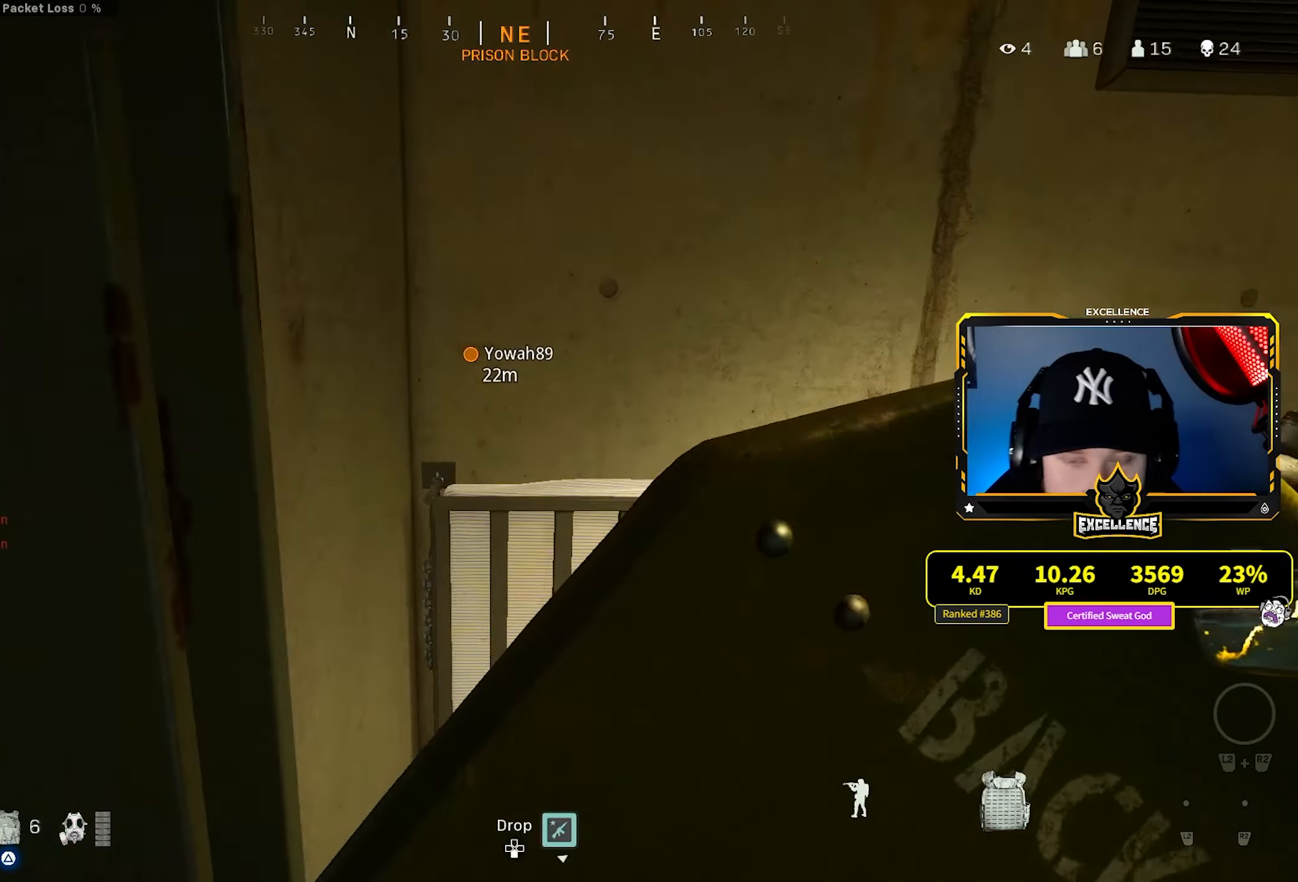
{"buttons": [], "left_stick": "up-left", "right_stick": "center", "events": [[166, "left_stick", "up-left"], [233, "right_stick", "right"], [333, "right_stick", "center"]]}
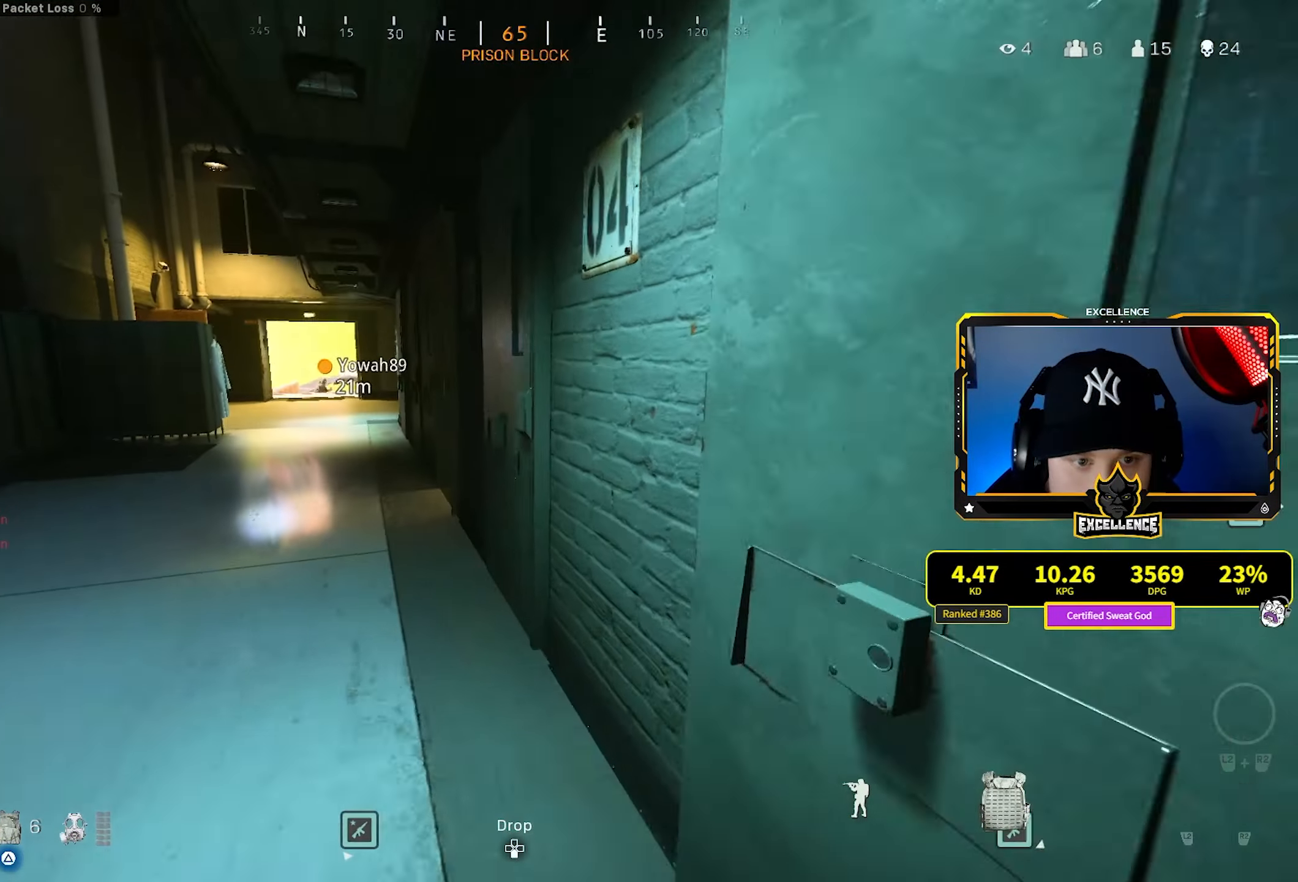
{"buttons": [], "left_stick": "up-left", "right_stick": "center", "events": []}
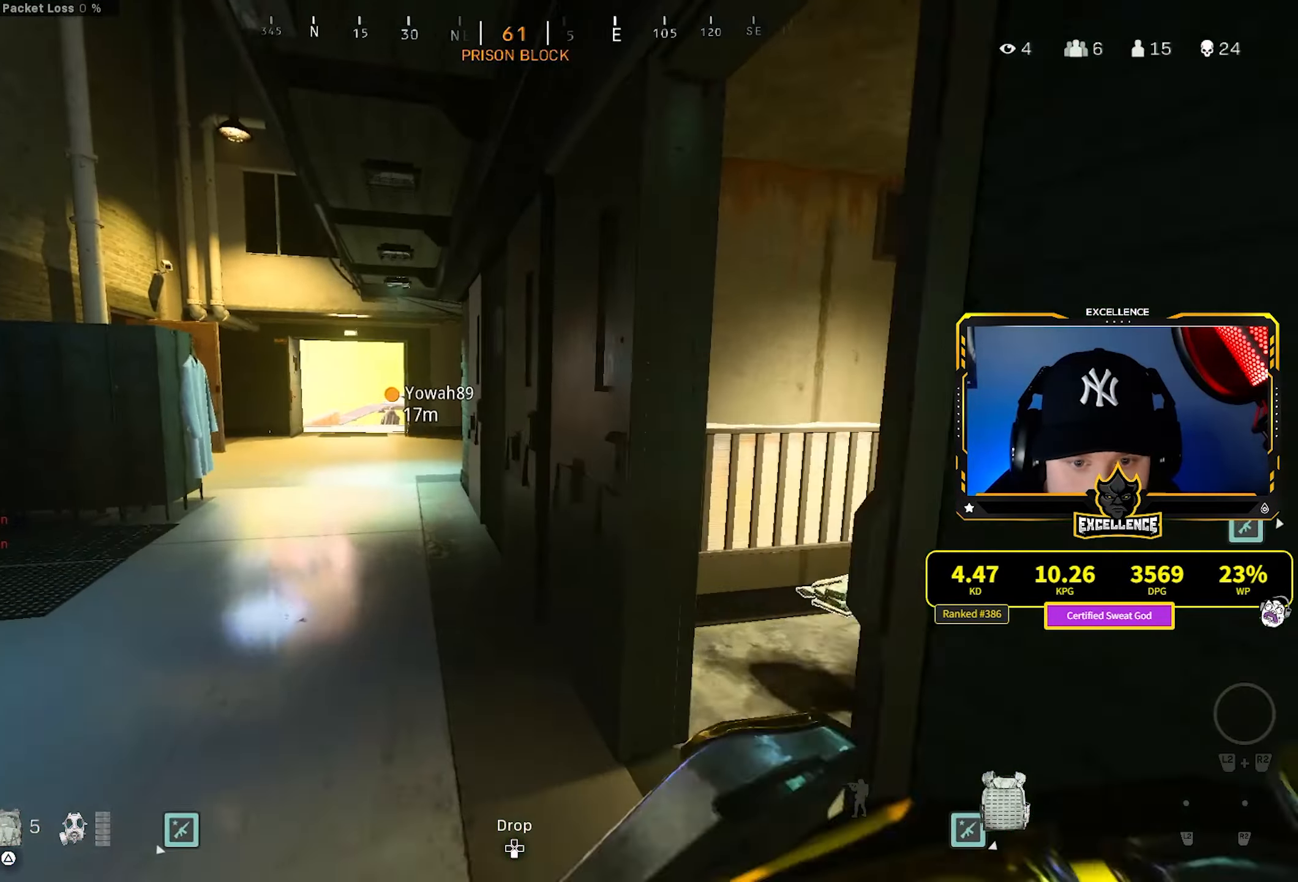
{"buttons": [], "left_stick": "right", "right_stick": "center", "events": [[33, "left_stick", "up-right"], [50, "right_stick", "right"], [83, "left_stick", "right"], [183, "right_stick", "center"], [200, "left_stick", "up-right"], [233, "right_stick", "left"], [383, "left_stick", "right"], [500, "right_stick", "center"]]}
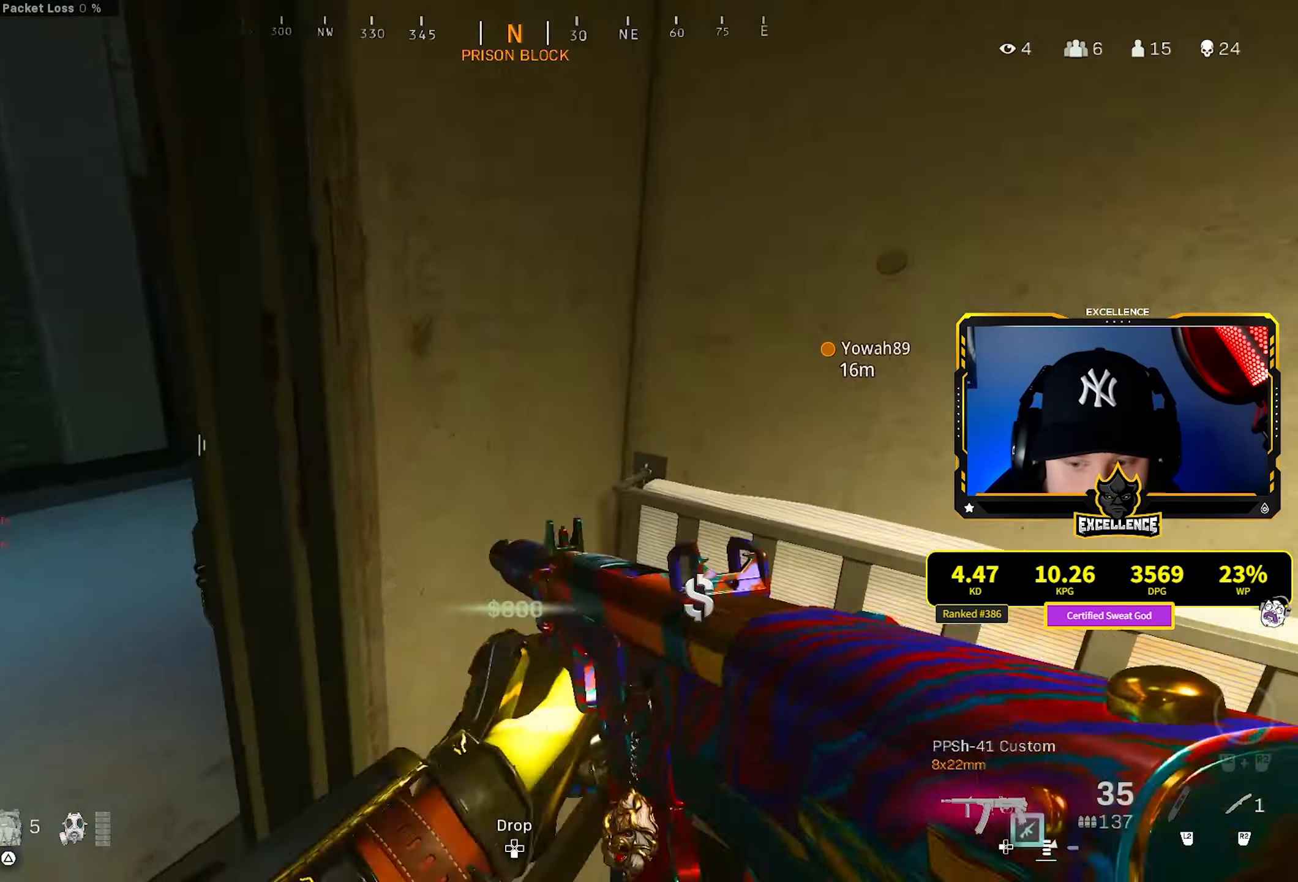
{"buttons": ["SQUARE"], "left_stick": "center", "right_stick": "center", "events": [[83, "SQUARE", "down"], [283, "left_stick", "center"]]}
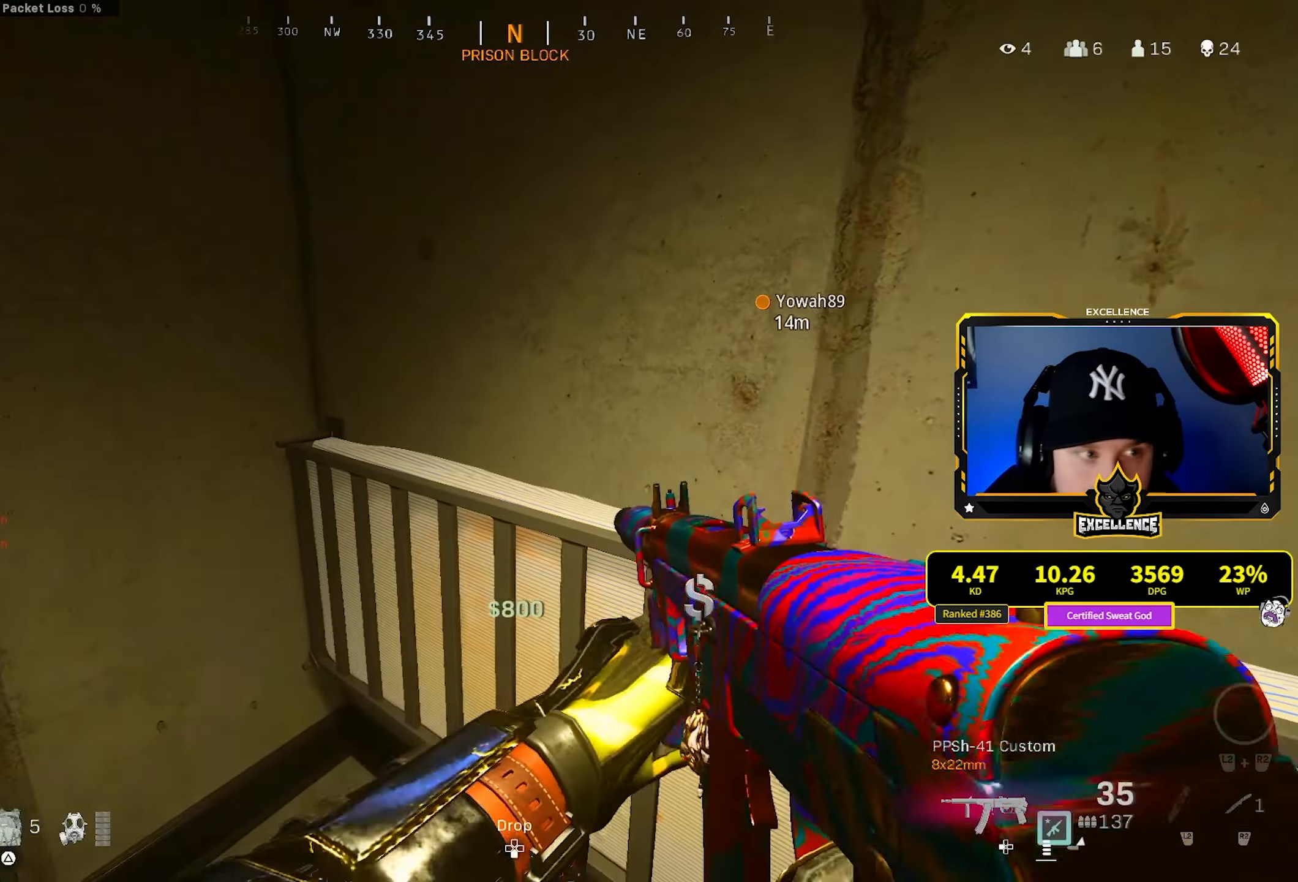
{"buttons": [], "left_stick": "right", "right_stick": "center", "events": [[16, "left_stick", "left"], [50, "SQUARE", "up"], [216, "right_stick", "left"], [300, "right_stick", "center"], [383, "left_stick", "up"], [483, "left_stick", "right"]]}
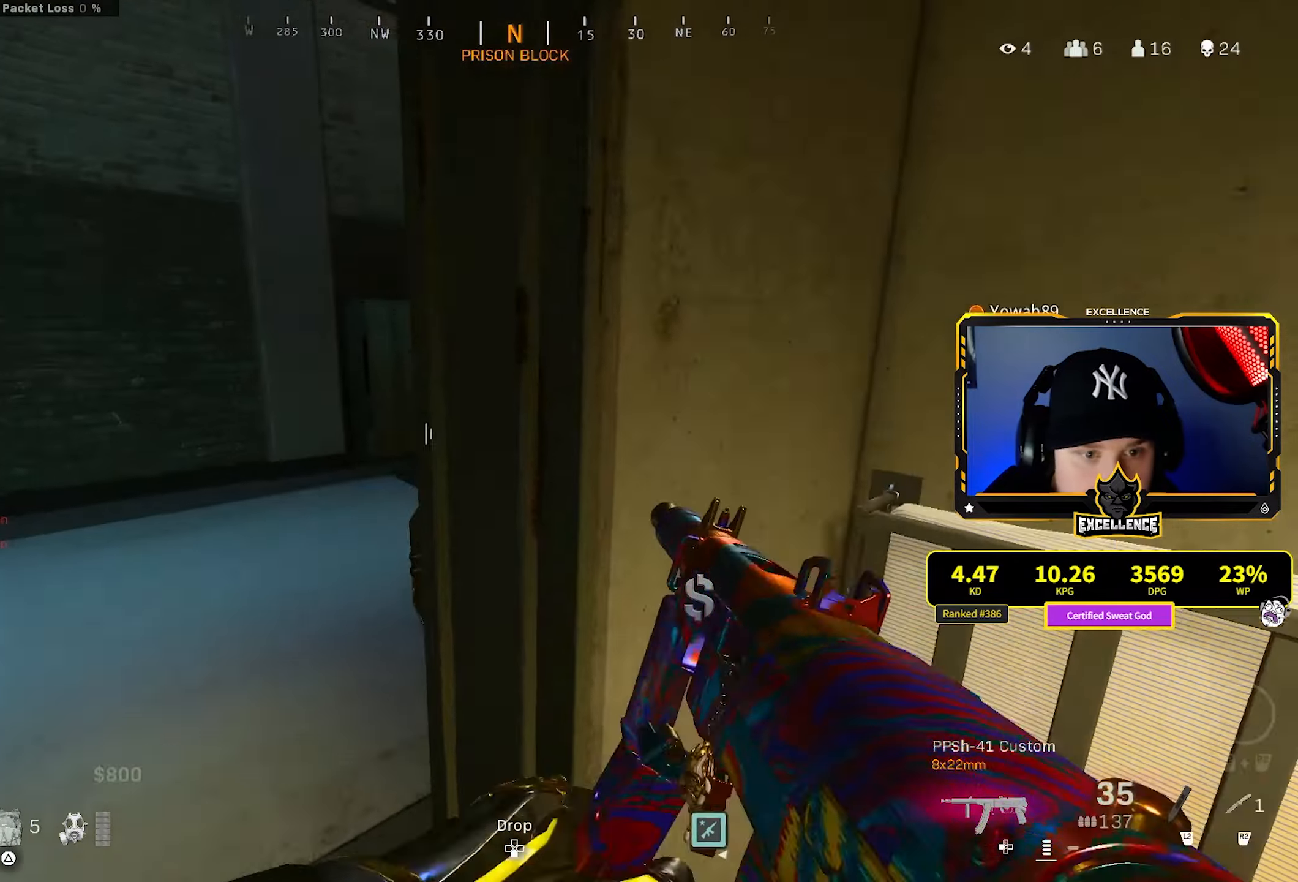
{"buttons": [], "left_stick": "center", "right_stick": "center", "events": [[100, "left_stick", "down"], [117, "right_stick", "right"], [217, "right_stick", "center"], [233, "left_stick", "right"], [283, "right_stick", "left"], [367, "left_stick", "center"], [417, "right_stick", "center"]]}
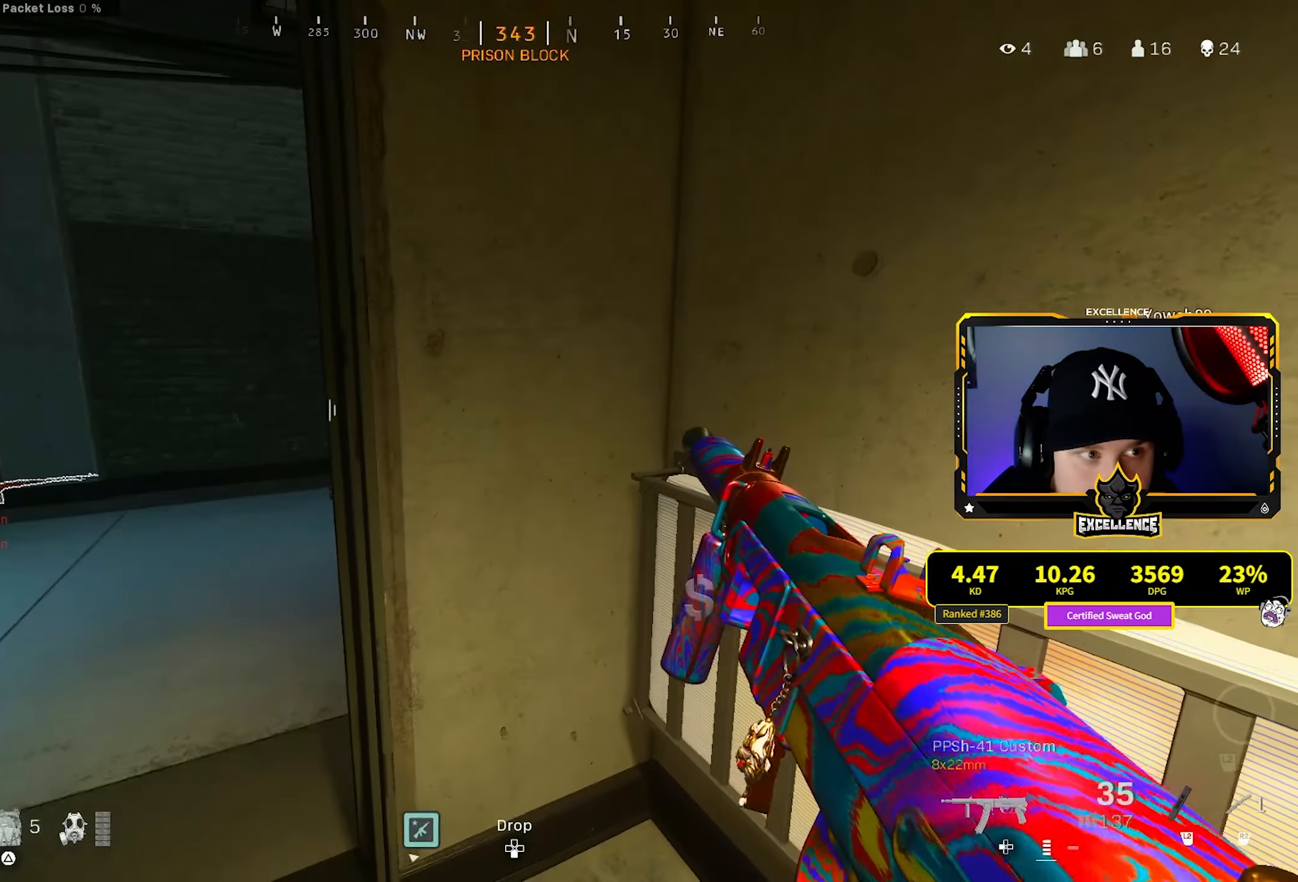
{"buttons": [], "left_stick": "center", "right_stick": "center", "events": []}
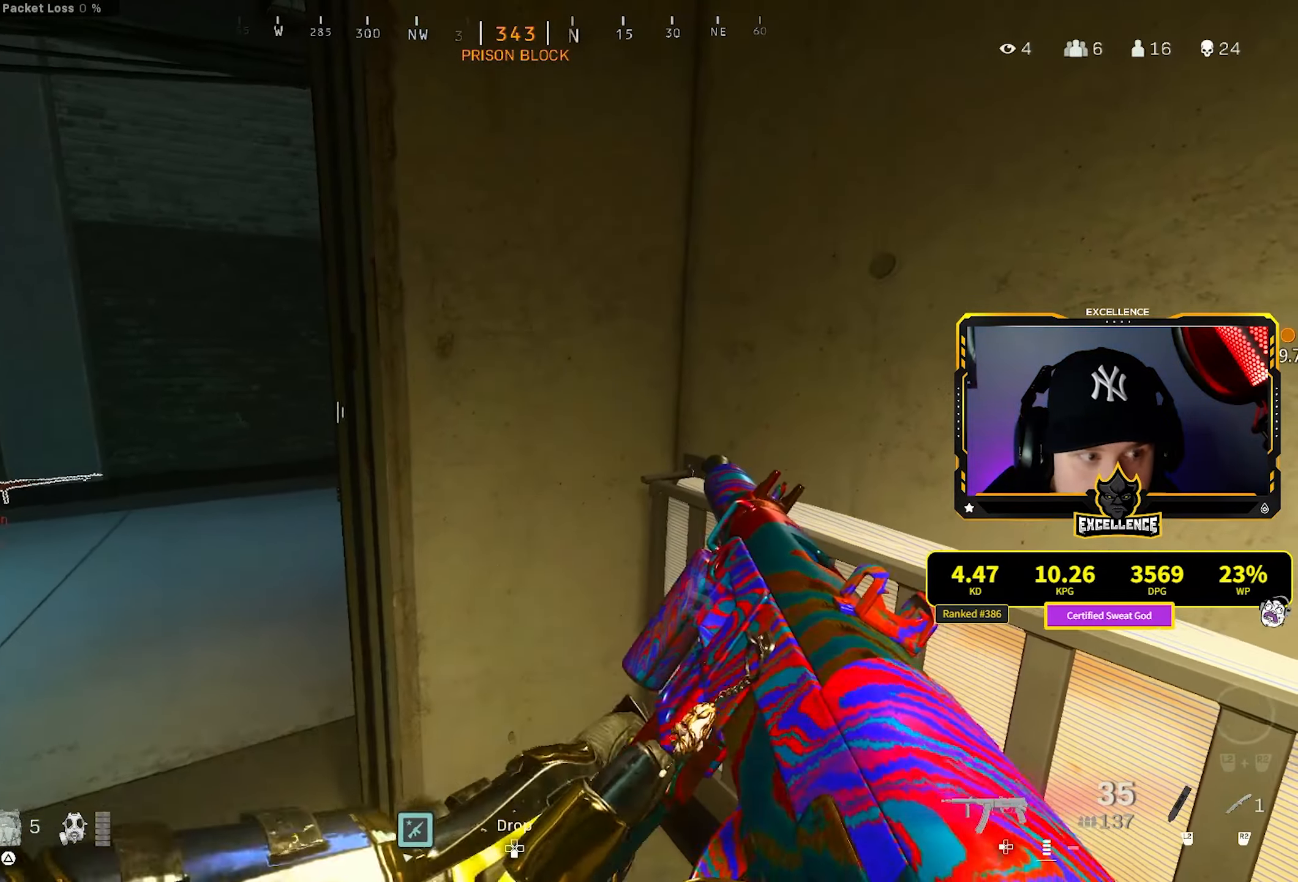
{"buttons": ["L3"], "left_stick": "up-left", "right_stick": "right", "events": [[83, "left_stick", "left"], [233, "left_stick", "up-left"], [367, "right_stick", "right"], [400, "L3", "down"]]}
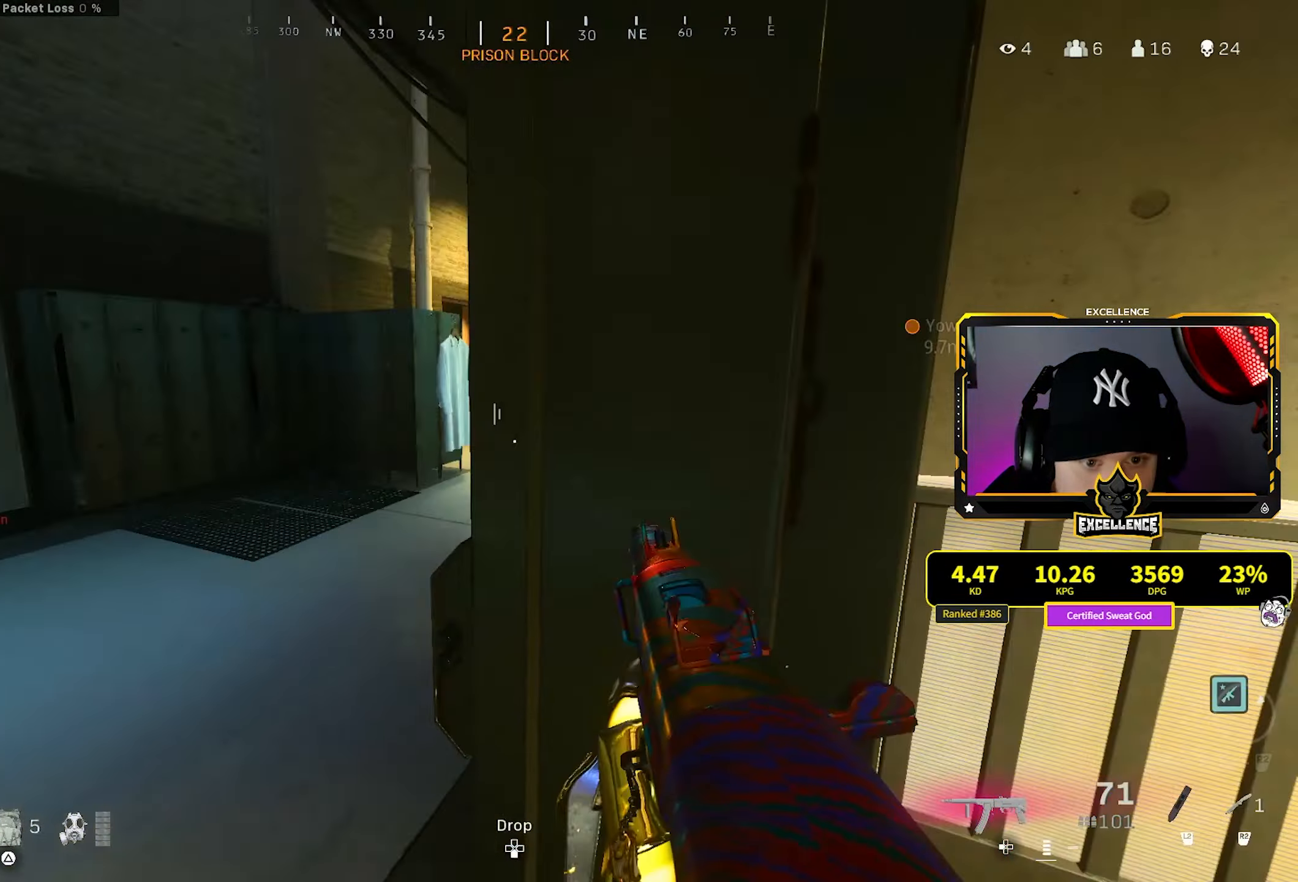
{"buttons": [], "left_stick": "up-left", "right_stick": "center", "events": [[17, "L3", "up"], [67, "right_stick", "center"]]}
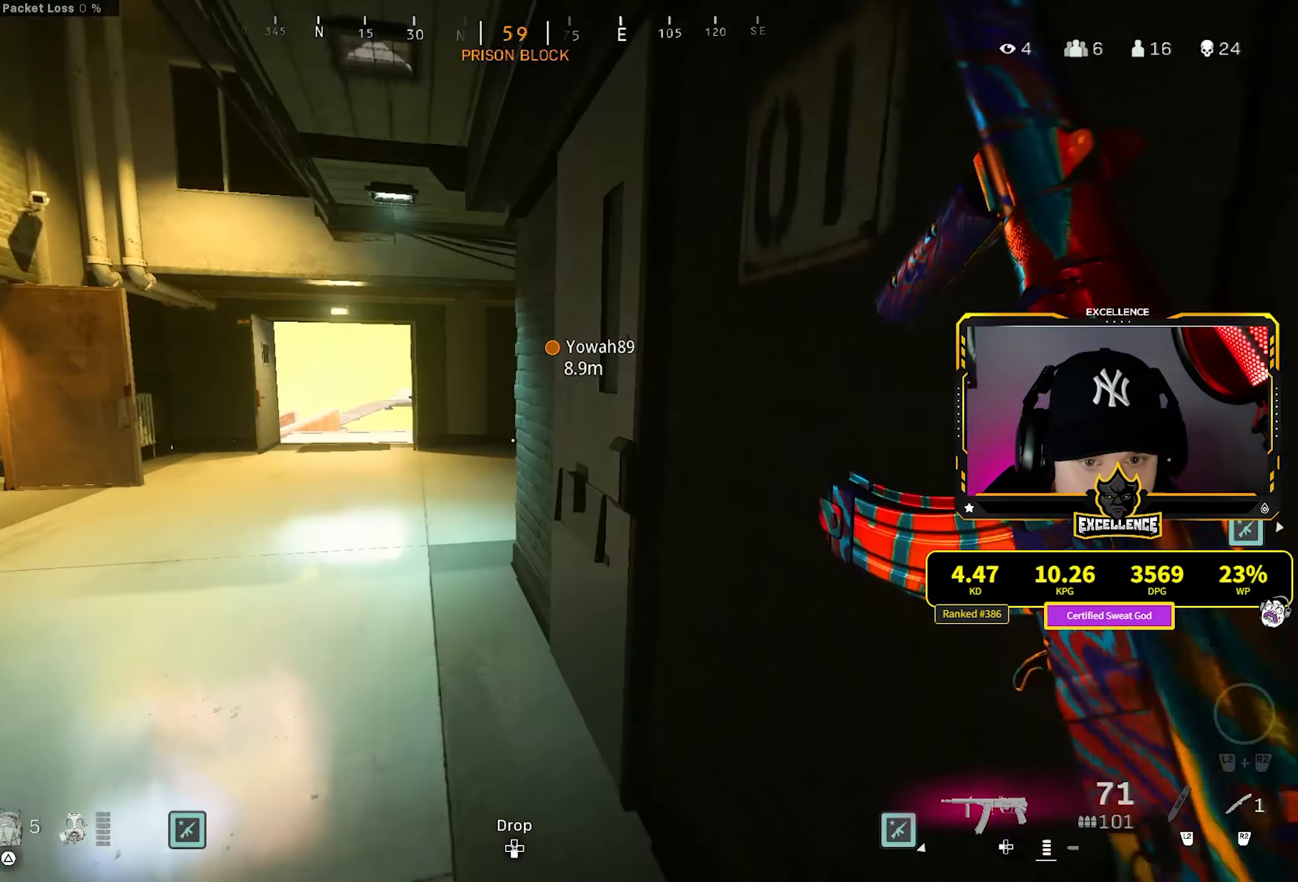
{"buttons": ["R3"], "left_stick": "up", "right_stick": "center", "events": [[167, "R3", "down"], [267, "right_stick", "right"], [300, "R3", "up"], [450, "R3", "down"], [450, "left_stick", "up"], [450, "right_stick", "center"]]}
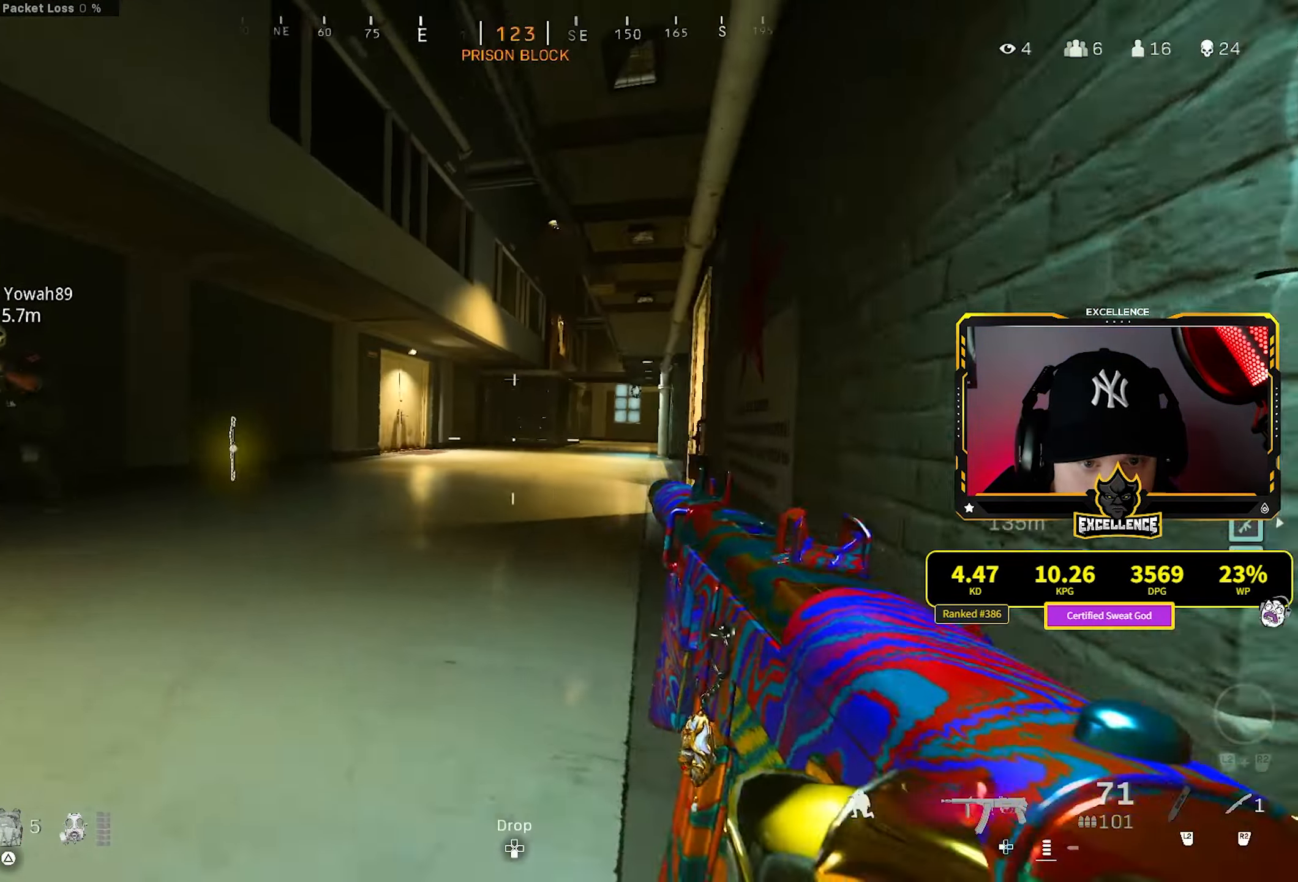
{"buttons": [], "left_stick": "up", "right_stick": "center", "events": [[17, "CROSS", "down"], [67, "R3", "up"], [150, "CROSS", "up"], [233, "L3", "down"], [367, "L3", "up"]]}
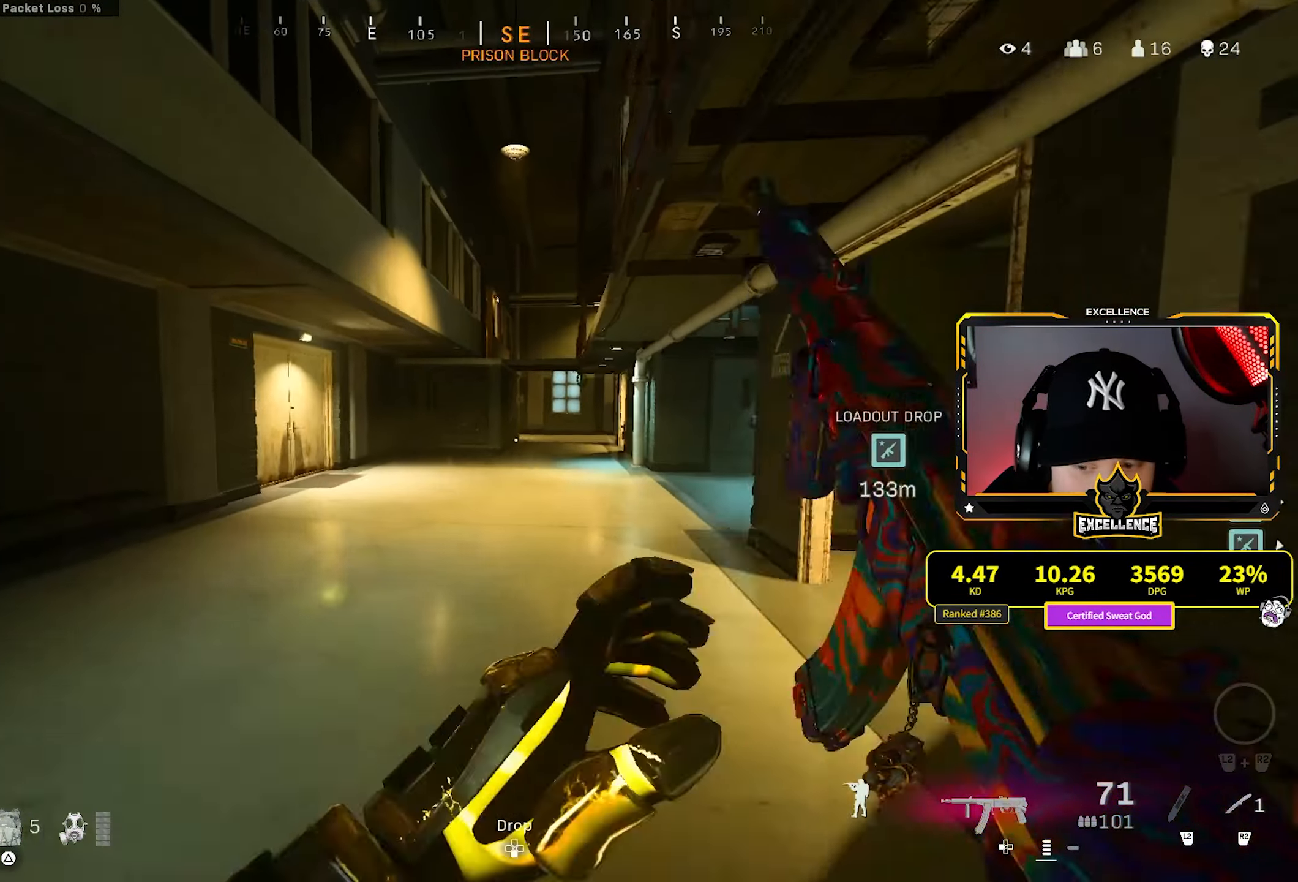
{"buttons": [], "left_stick": "up", "right_stick": "center", "events": [[67, "TRIANGLE", "down"], [100, "TRIANGLE", "up"], [167, "TRIANGLE", "down"], [233, "TRIANGLE", "up"]]}
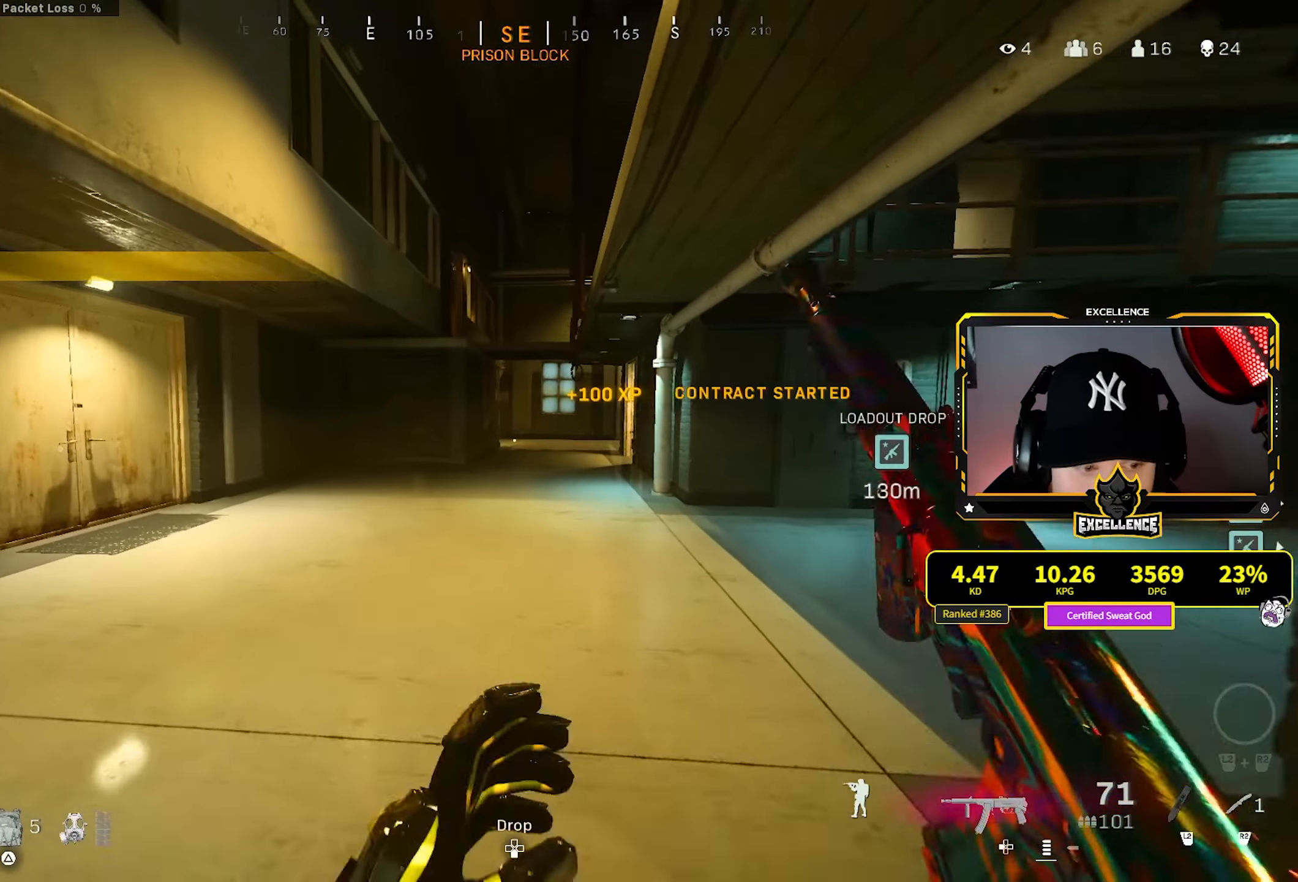
{"buttons": [], "left_stick": "up", "right_stick": "center", "events": [[233, "R3", "down"], [367, "R3", "up"]]}
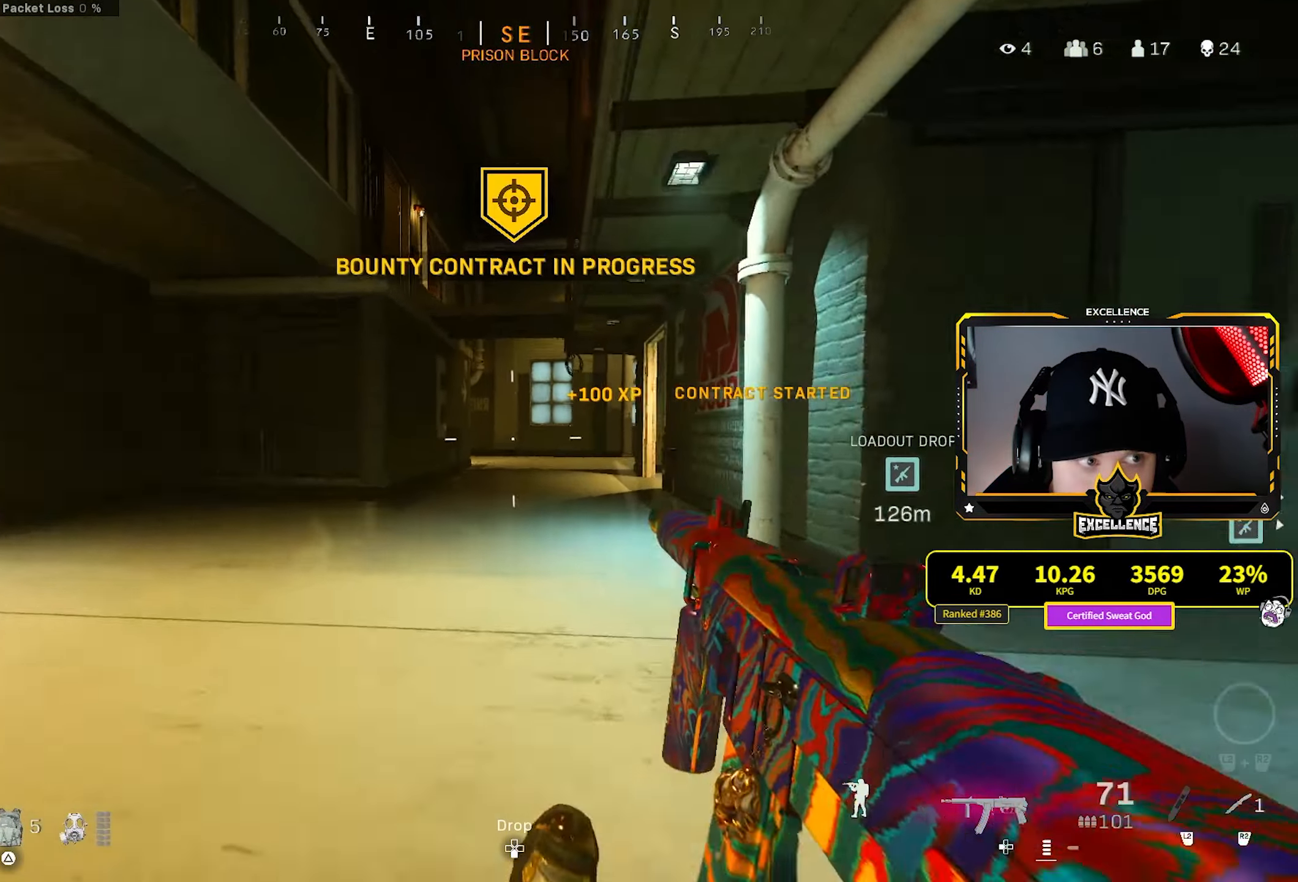
{"buttons": [], "left_stick": "up", "right_stick": "center", "events": [[33, "R3", "down"], [117, "CROSS", "down"], [117, "R3", "up"], [150, "L3", "down"], [233, "CROSS", "up"], [233, "L3", "up"], [333, "L3", "down"], [450, "L3", "up"]]}
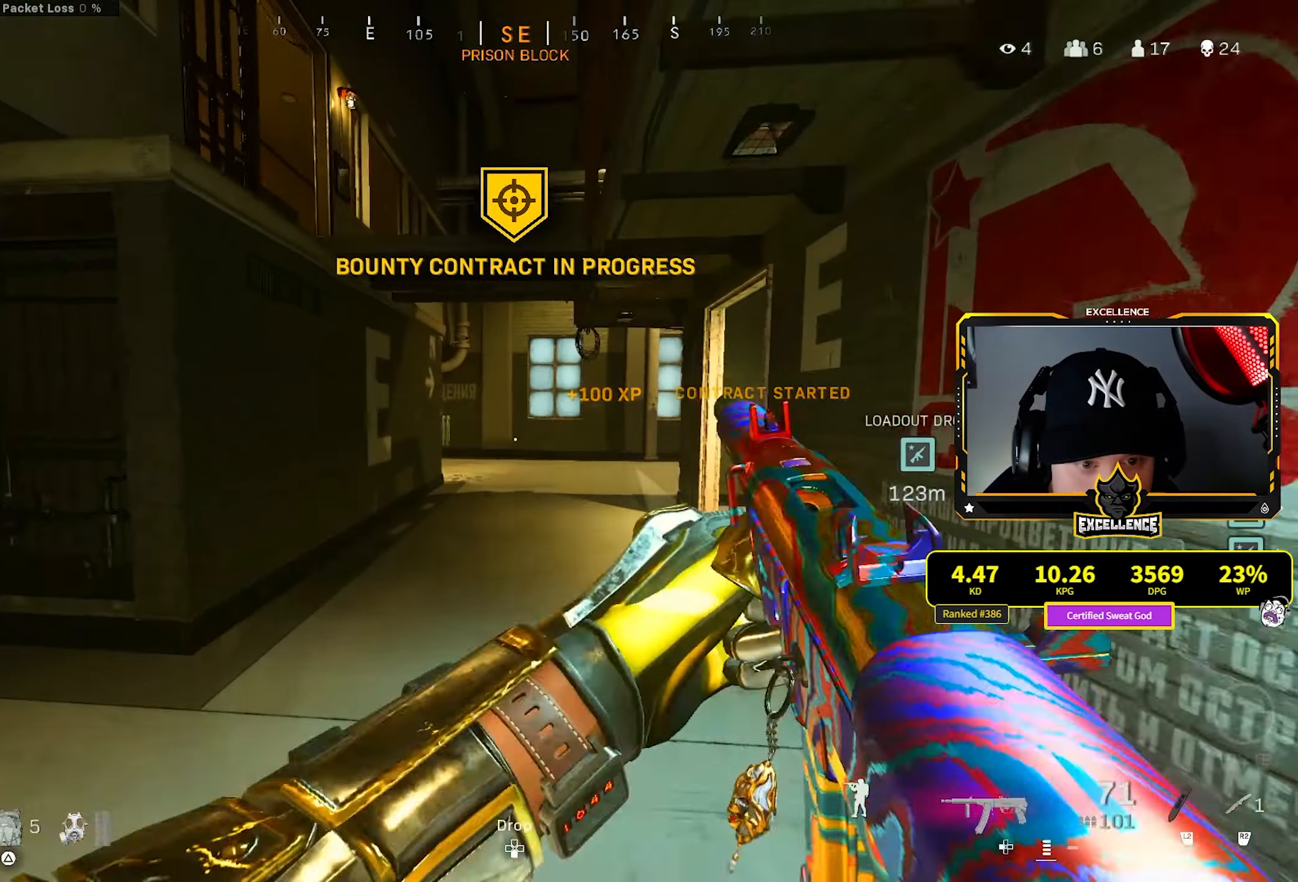
{"buttons": [], "left_stick": "up", "right_stick": "center", "events": []}
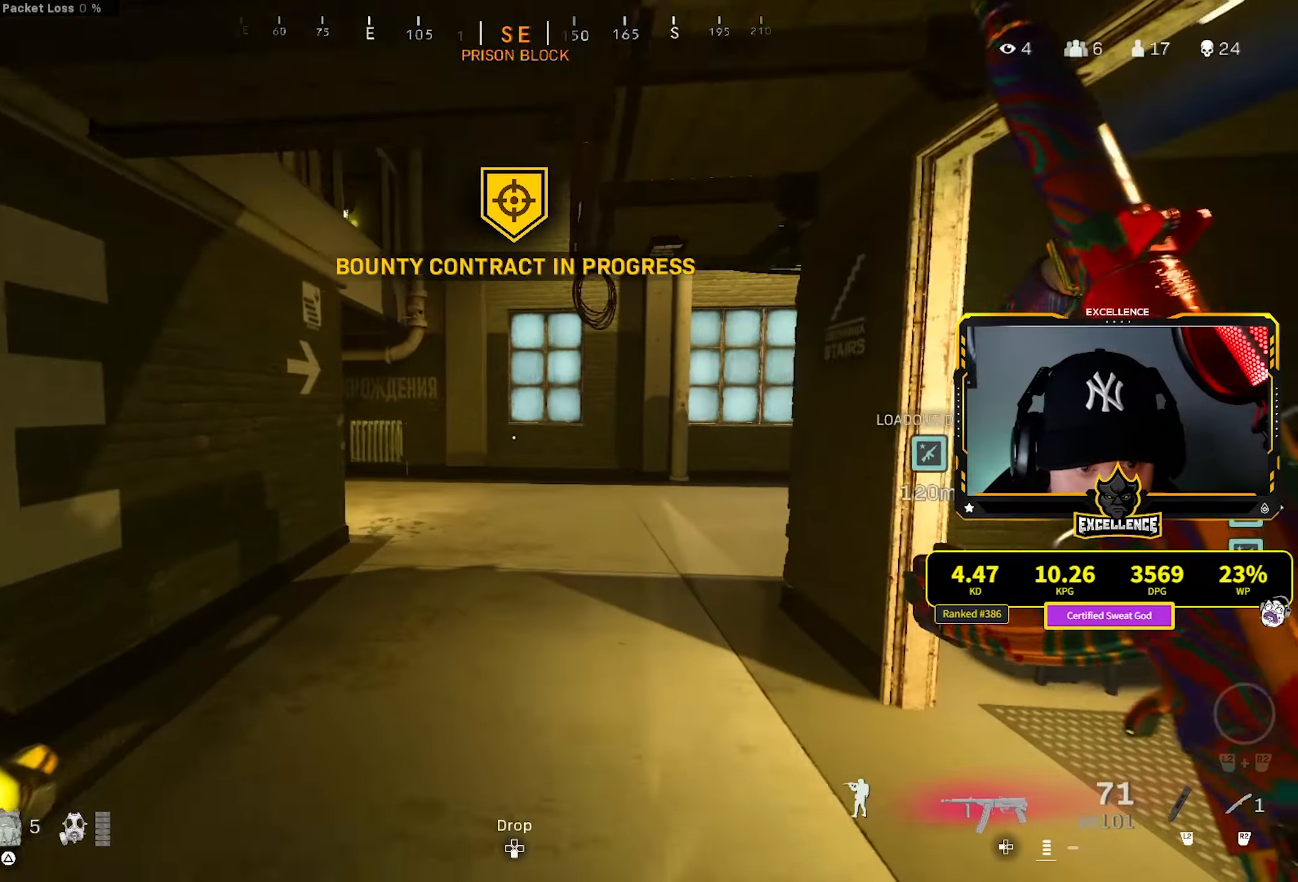
{"buttons": ["R3"], "left_stick": "up", "right_stick": "center", "events": [[234, "right_stick", "left"], [450, "R3", "down"], [450, "right_stick", "center"]]}